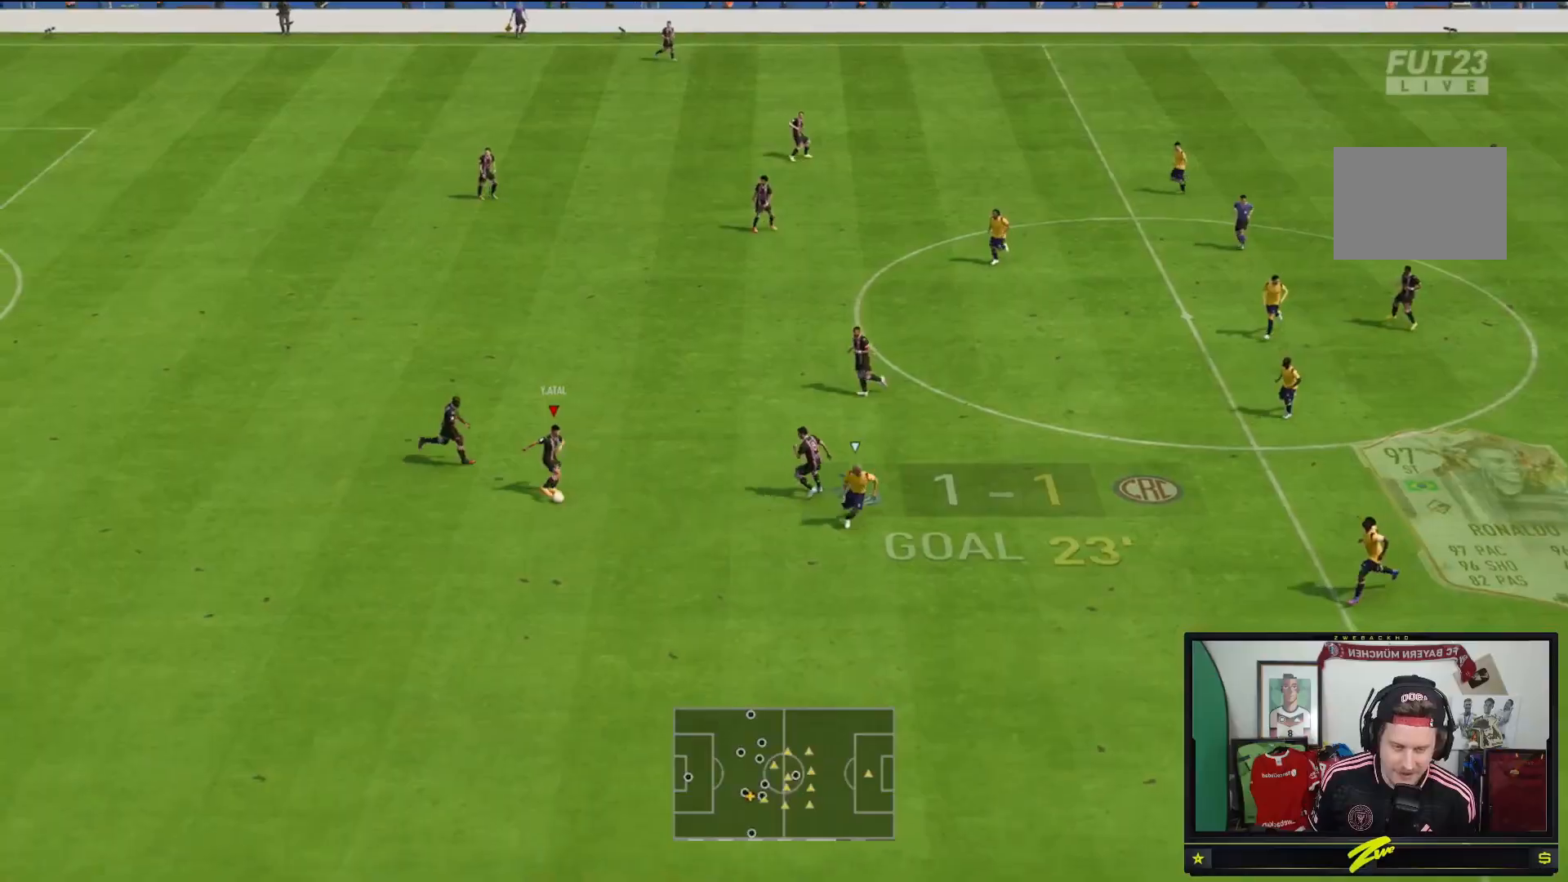
Gameplay with a controller (Xbox layout); each line is a JSON object with the inputs held at the frame after it. "events" lists button and stick changes between this image and that frame as [ms after this image, input, new state], when the widget could be followed in between. Not read: L3 R3.
{"buttons": [], "left_stick": "up", "right_stick": "center", "events": [[67, "left_stick", "left"], [167, "left_stick", "up-left"], [417, "left_stick", "up"]]}
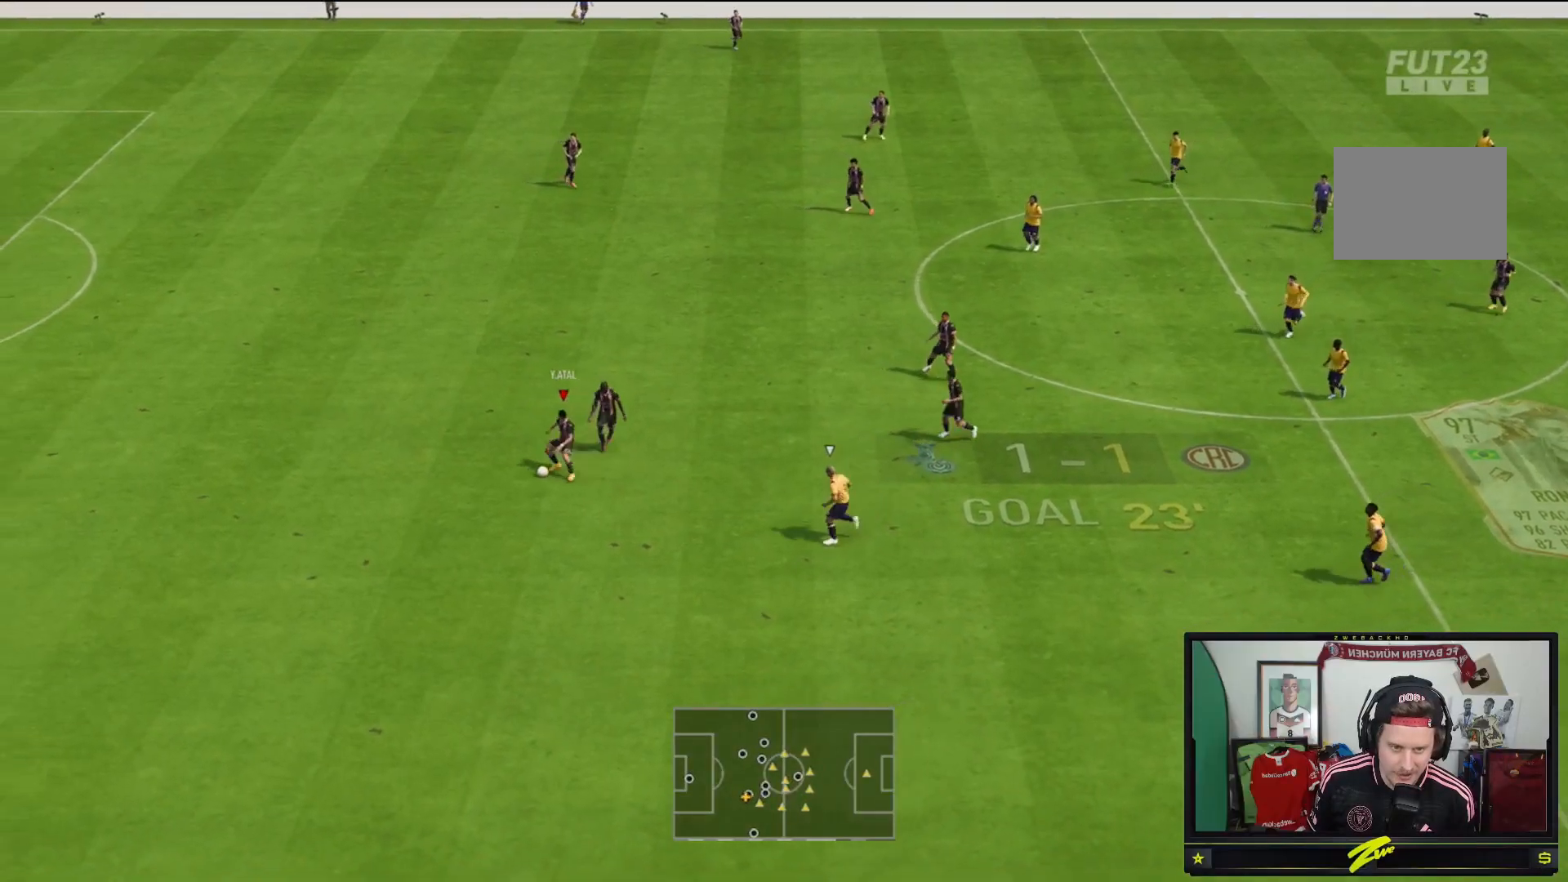
{"buttons": [], "left_stick": "up-right", "right_stick": "center", "events": [[133, "left_stick", "up-right"], [267, "A", "down"], [433, "A", "up"]]}
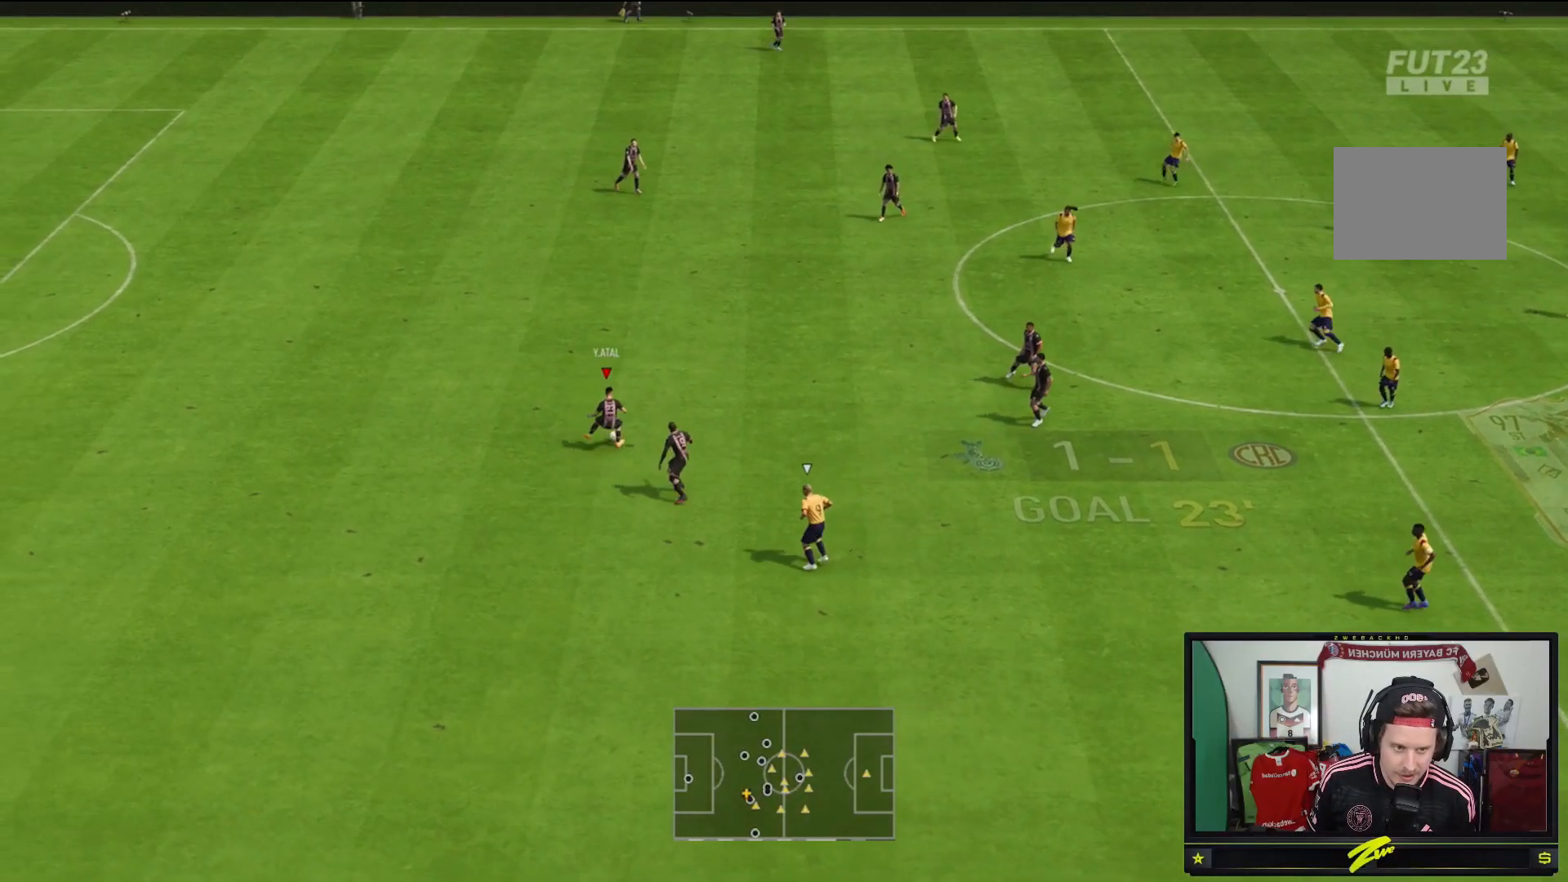
{"buttons": [], "left_stick": "down", "right_stick": "center", "events": [[317, "left_stick", "center"], [467, "left_stick", "down"]]}
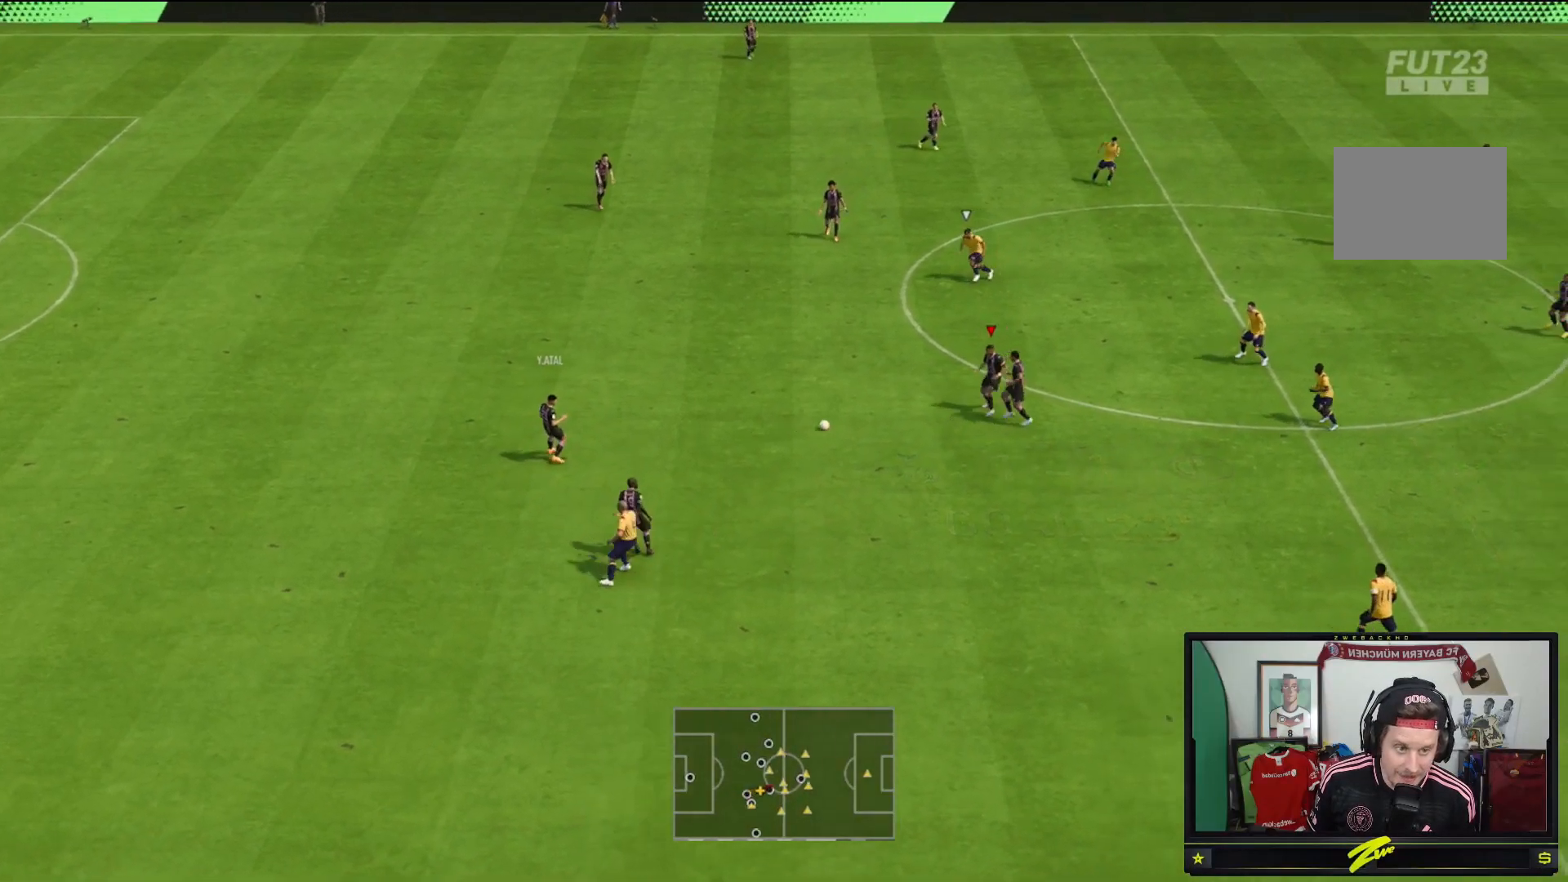
{"buttons": [], "left_stick": "down", "right_stick": "center", "events": []}
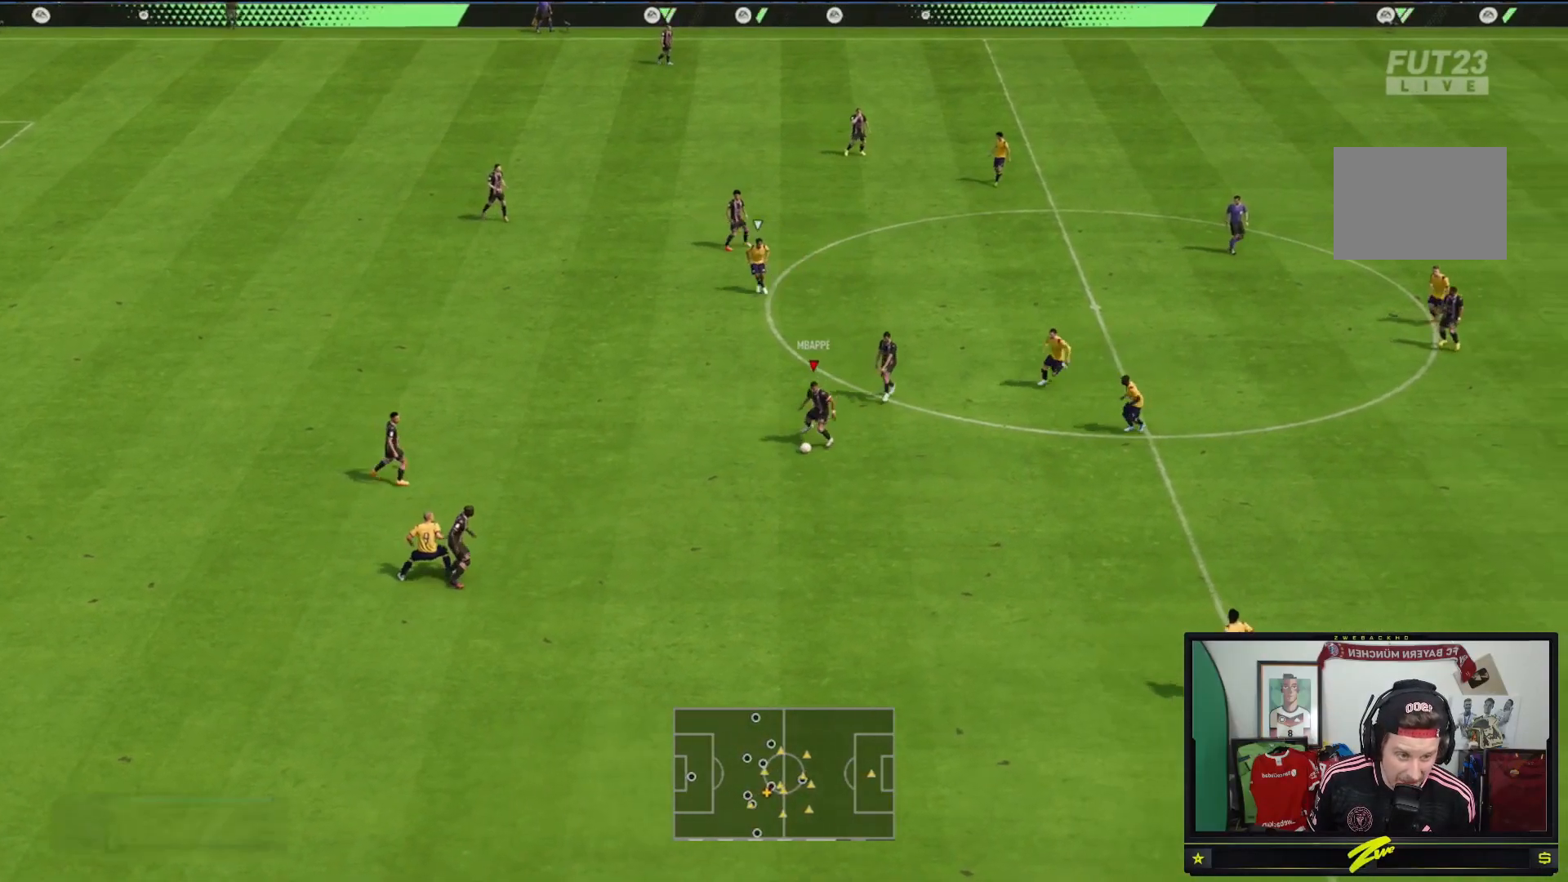
{"buttons": [], "left_stick": "up-left", "right_stick": "center", "events": [[183, "left_stick", "left"], [267, "left_stick", "up-left"]]}
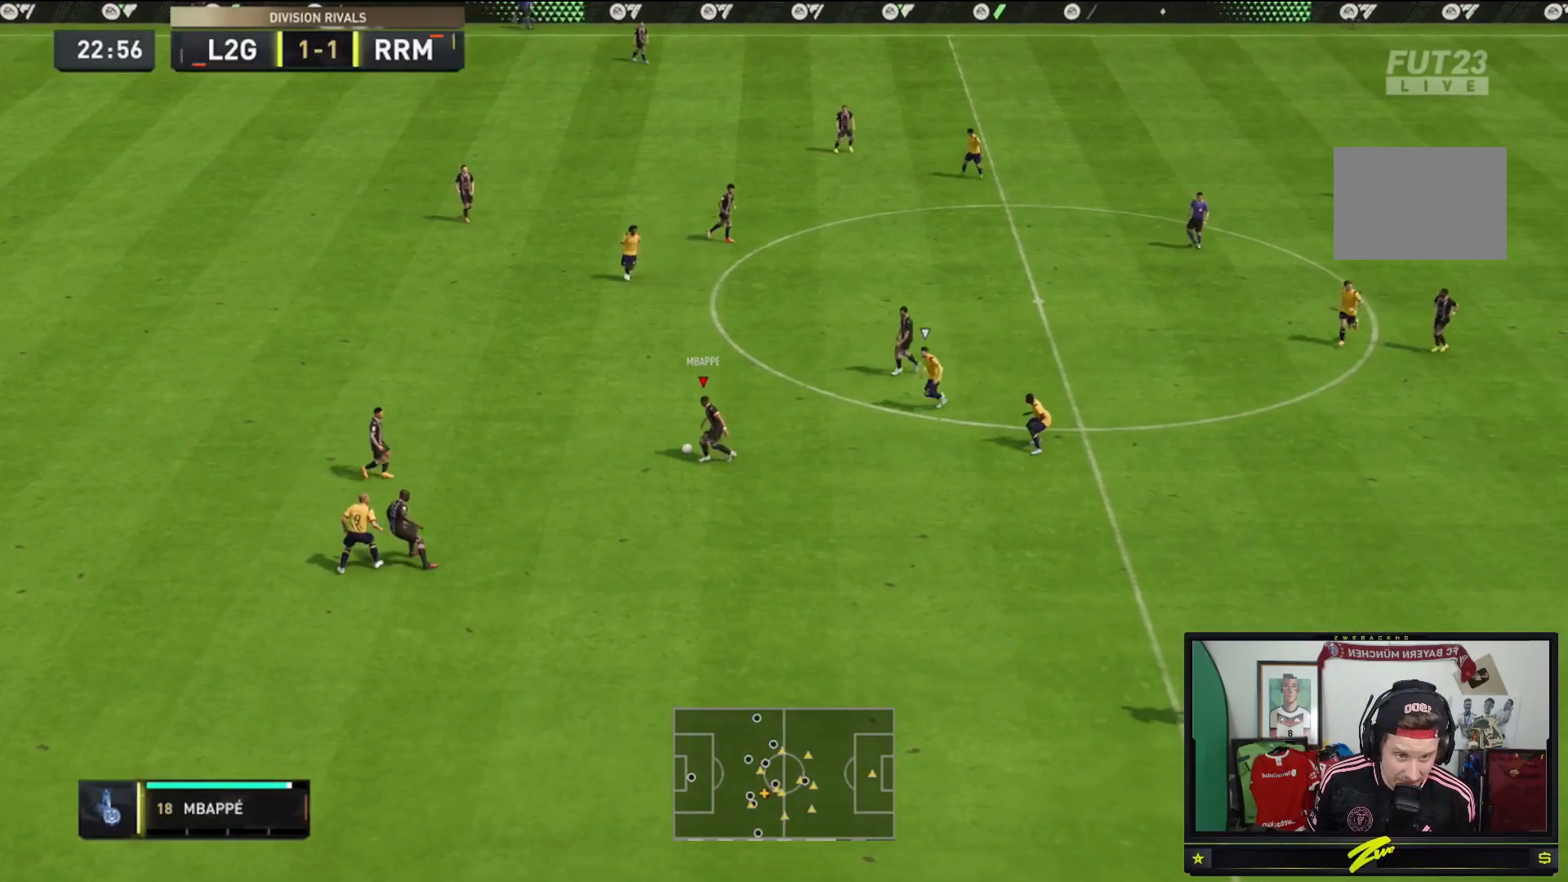
{"buttons": [], "left_stick": "up-right", "right_stick": "center", "events": [[83, "left_stick", "up"], [250, "A", "down"], [417, "left_stick", "up-right"], [450, "A", "up"]]}
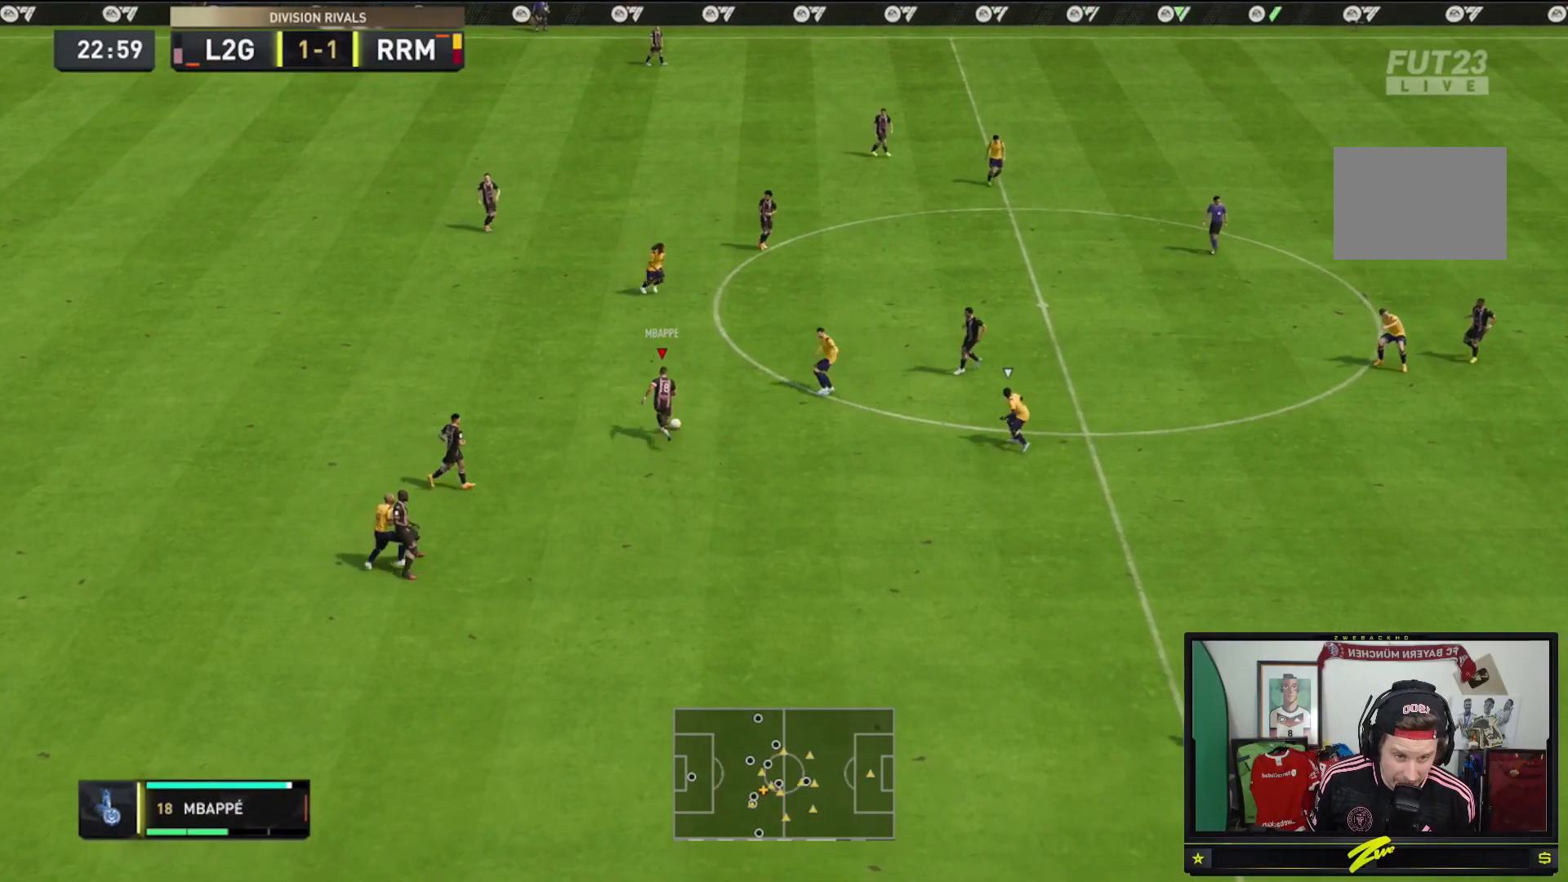
{"buttons": [], "left_stick": "right", "right_stick": "center", "events": [[417, "left_stick", "right"]]}
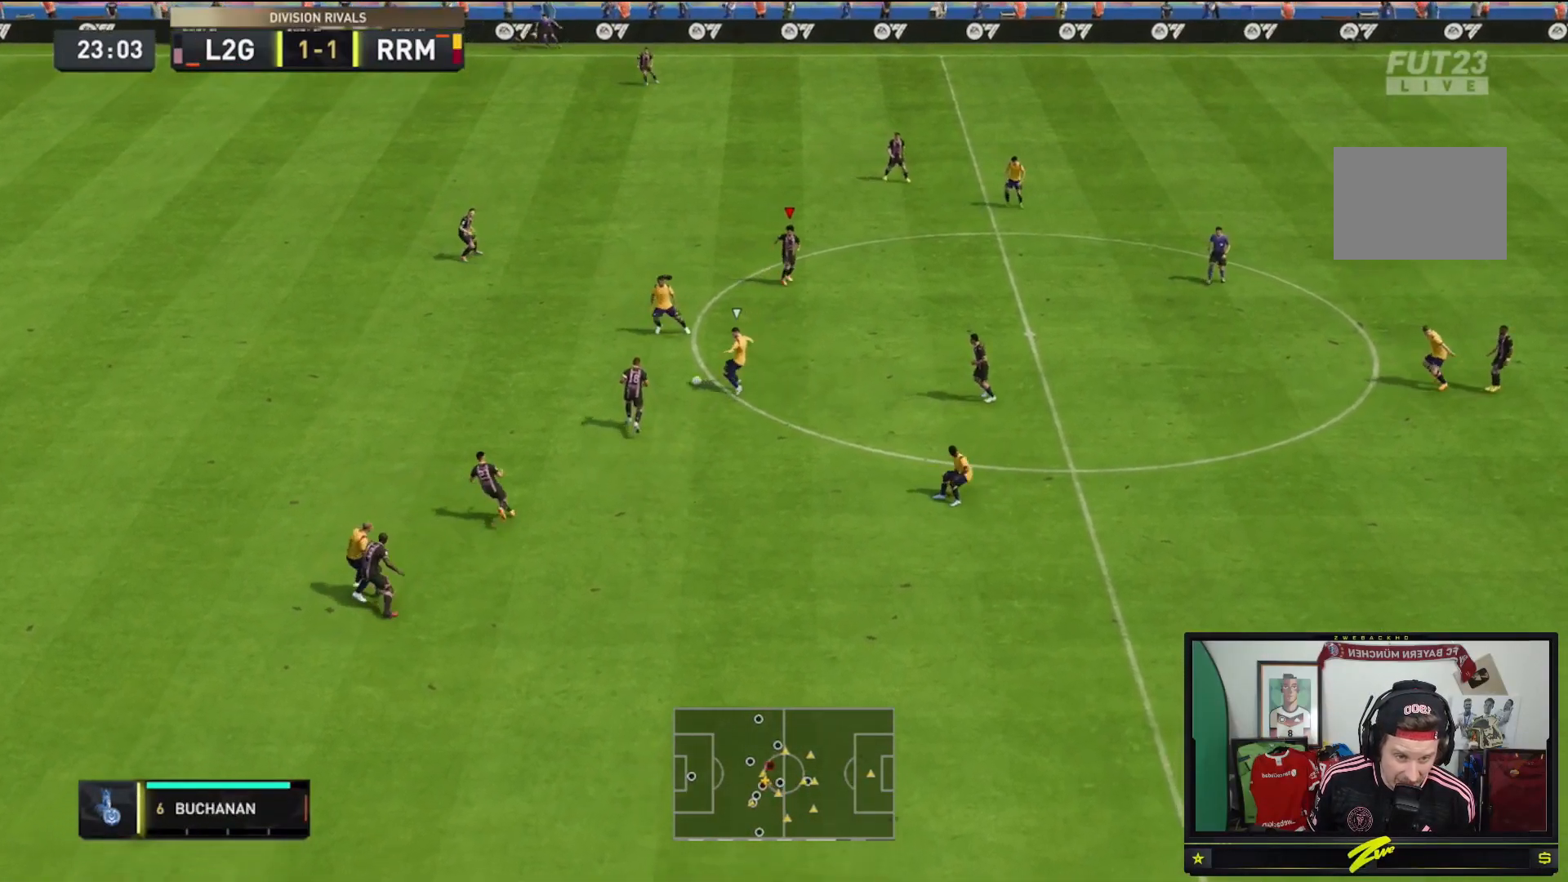
{"buttons": [], "left_stick": "up", "right_stick": "center", "events": [[383, "left_stick", "up"]]}
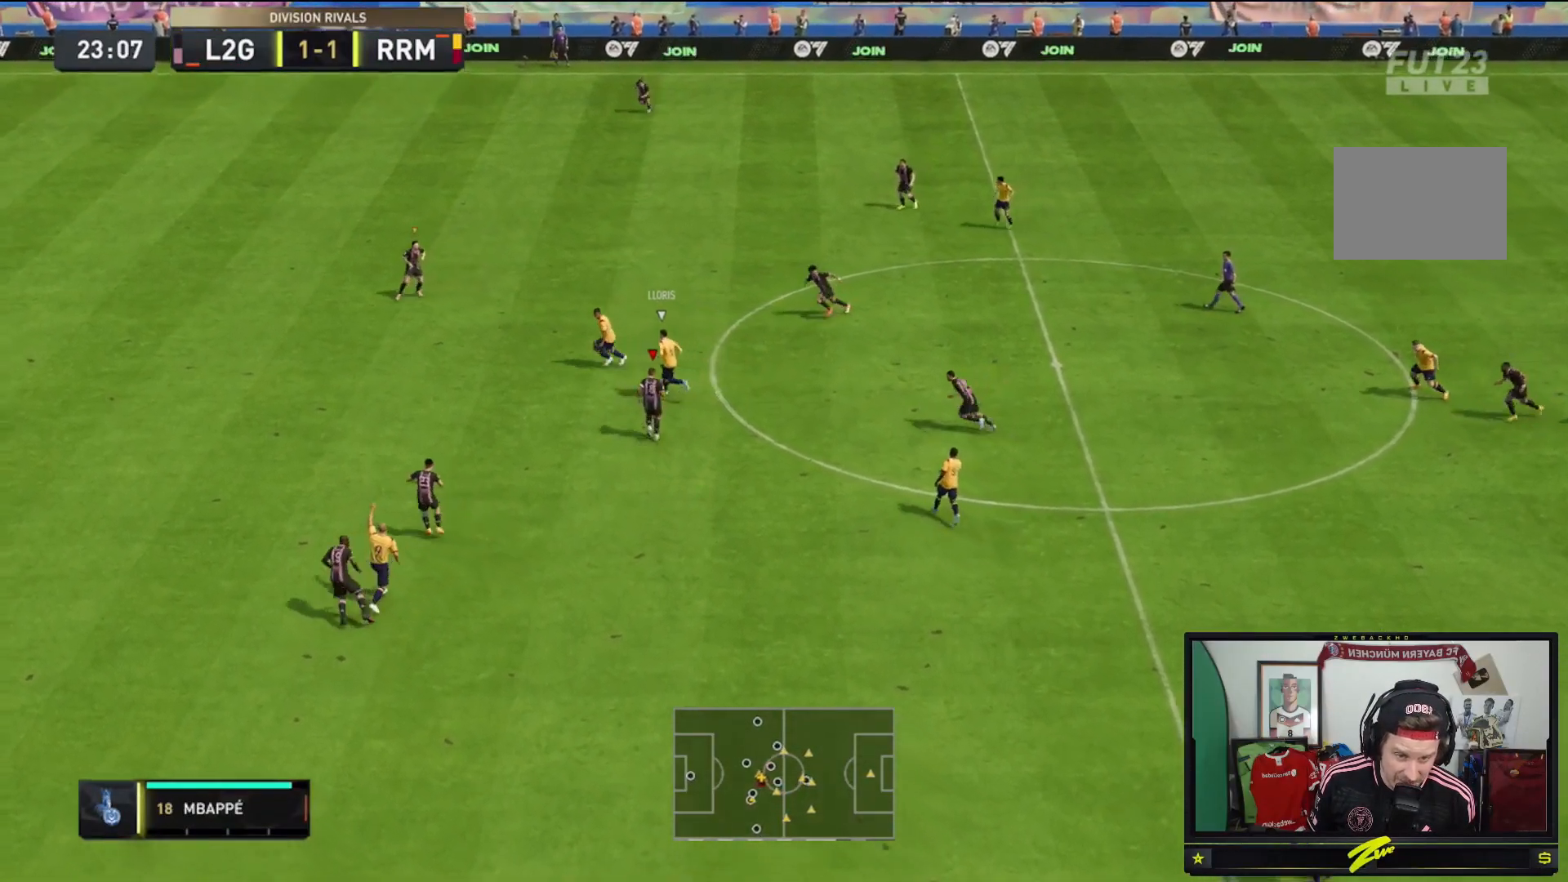
{"buttons": ["L1", "R2"], "left_stick": "down-left", "right_stick": "center", "events": [[17, "left_stick", "up-left"], [83, "R2", "down"], [183, "left_stick", "left"], [317, "left_stick", "down-left"], [383, "L1", "down"]]}
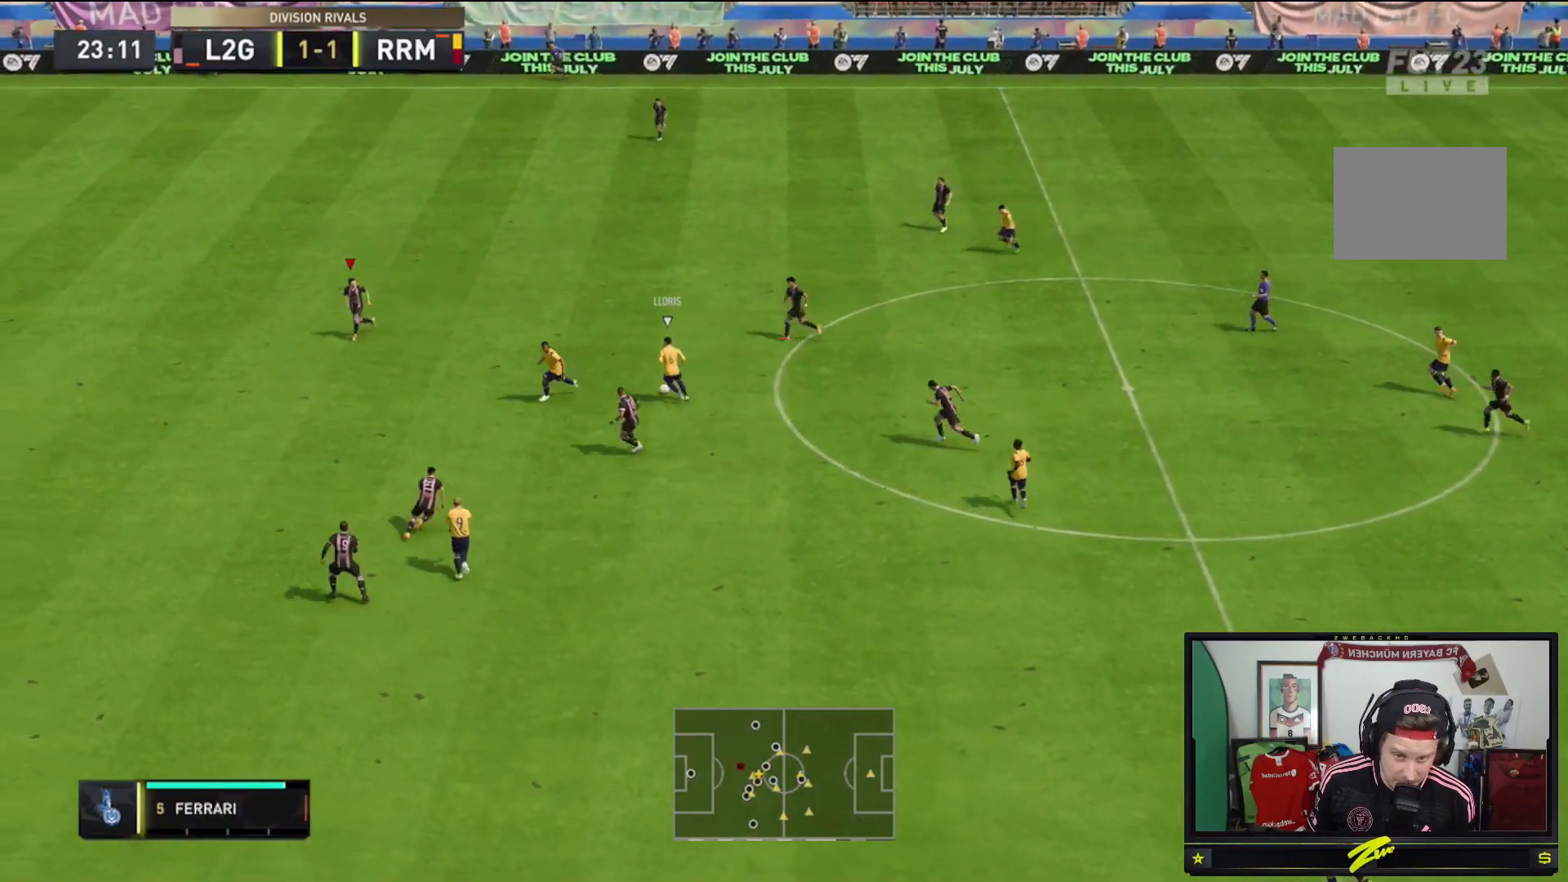
{"buttons": ["L2", "R2"], "left_stick": "down-left", "right_stick": "center", "events": [[17, "L1", "up"], [50, "left_stick", "down"], [150, "L2", "down"], [483, "left_stick", "down-left"]]}
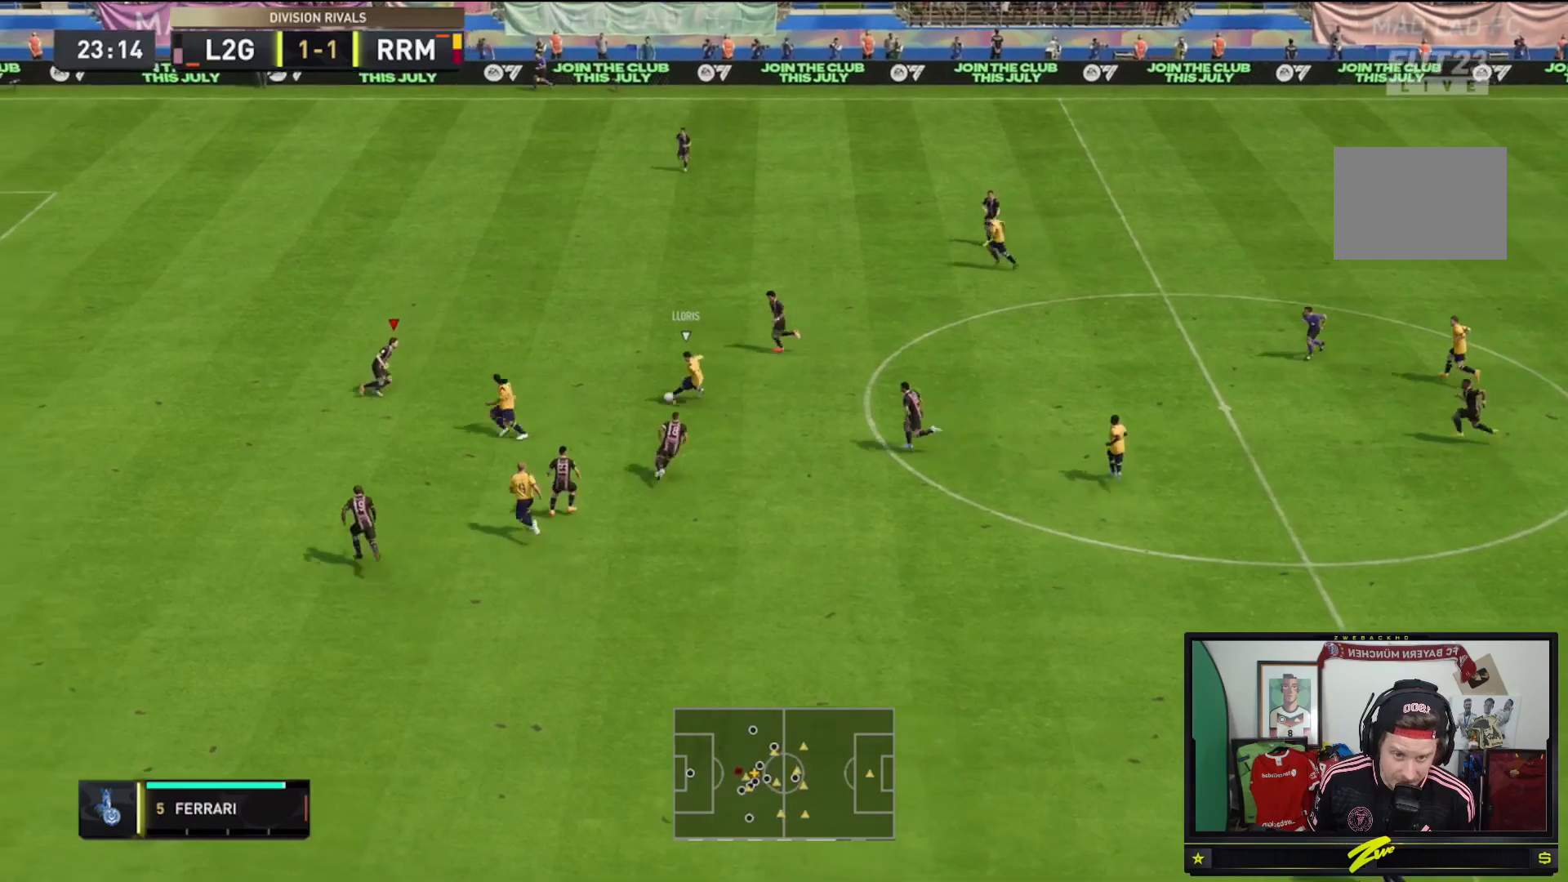
{"buttons": ["R2"], "left_stick": "down-left", "right_stick": "center", "events": [[117, "left_stick", "left"], [250, "left_stick", "down-left"], [450, "L2", "up"]]}
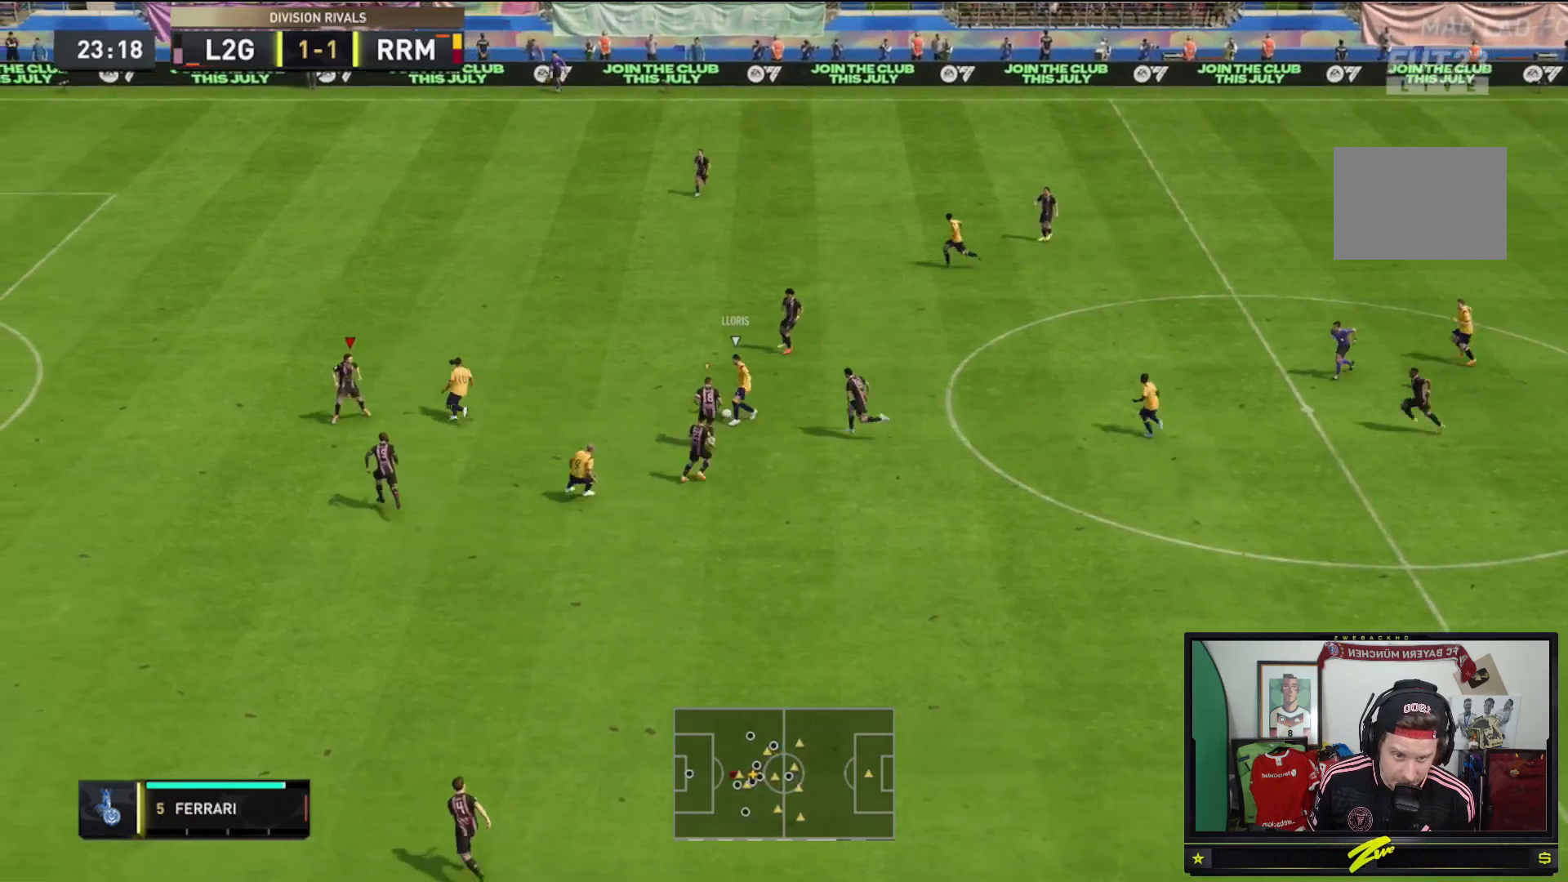
{"buttons": ["L1", "R2"], "left_stick": "up-left", "right_stick": "center", "events": [[17, "left_stick", "left"], [283, "left_stick", "up-left"], [450, "L1", "down"]]}
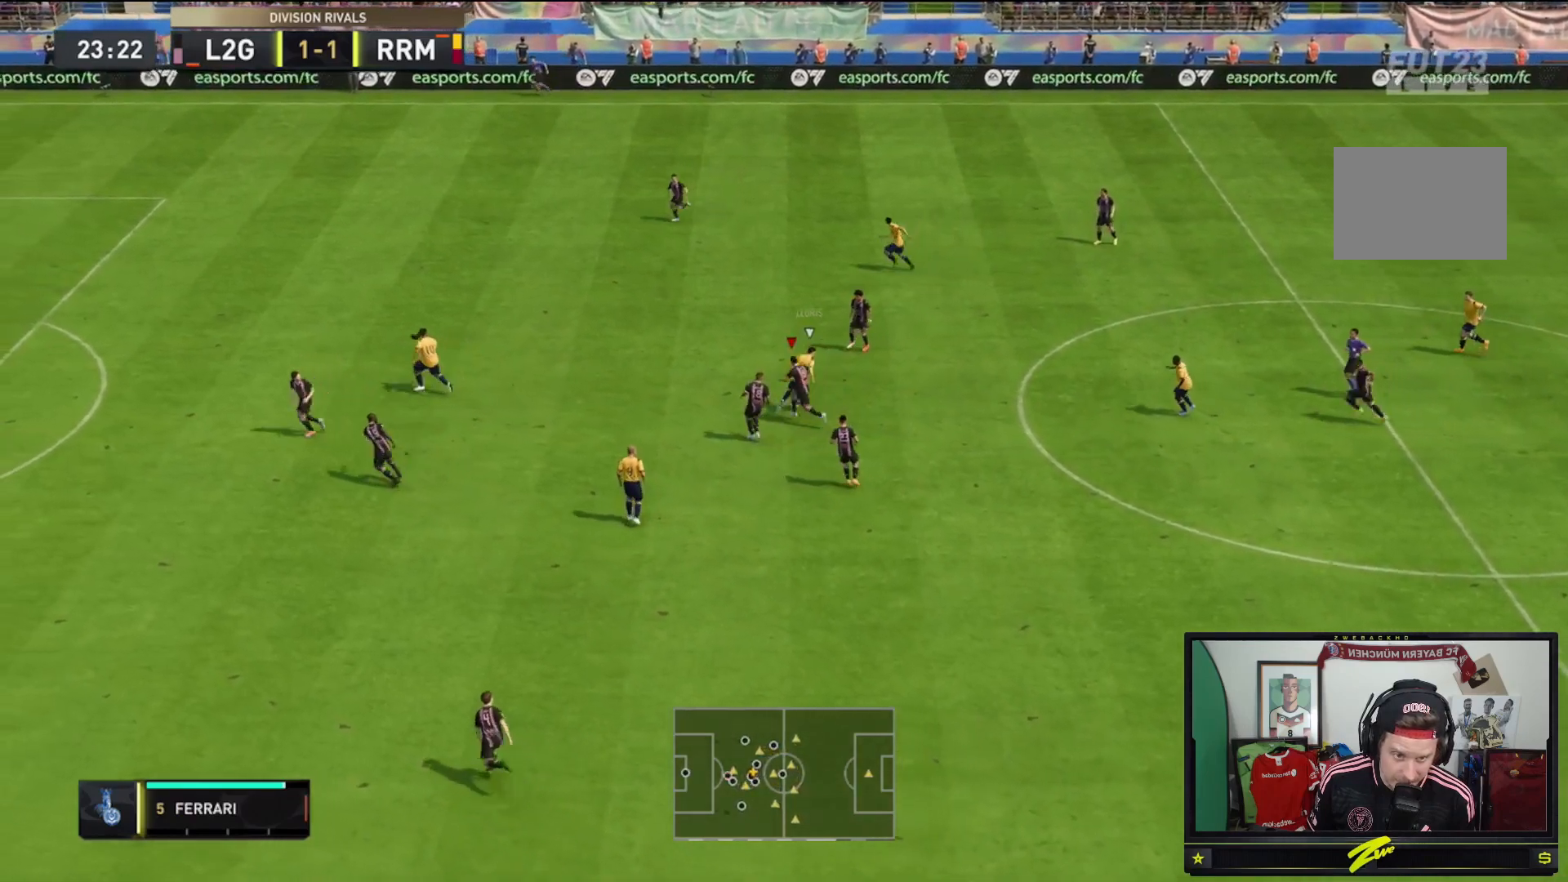
{"buttons": ["R2"], "left_stick": "up-left", "right_stick": "center", "events": [[83, "L1", "up"]]}
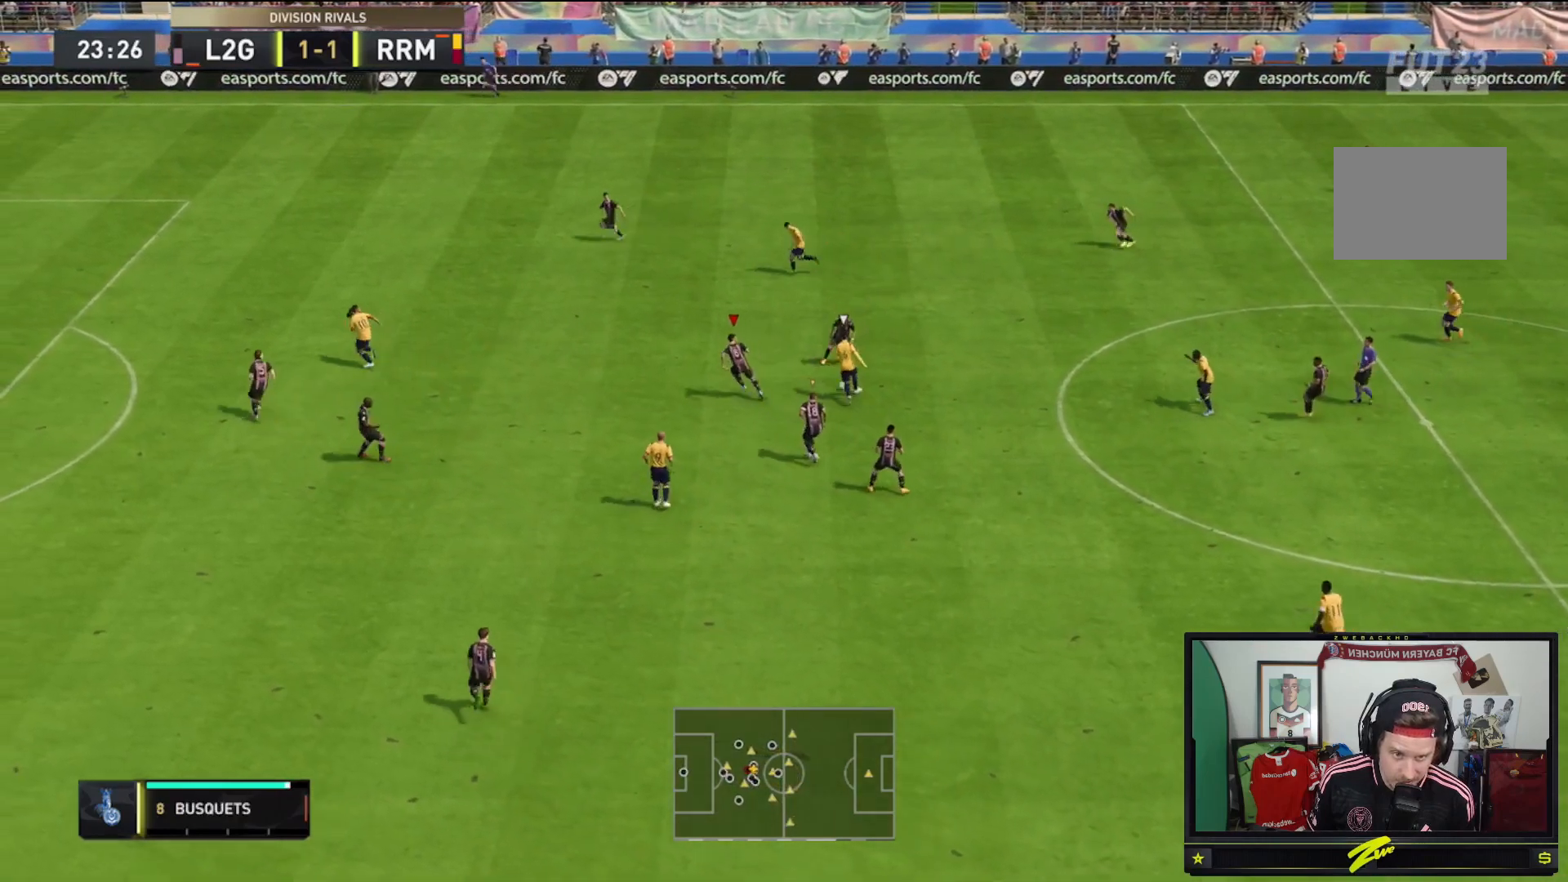
{"buttons": ["R2"], "left_stick": "up-left", "right_stick": "center", "events": []}
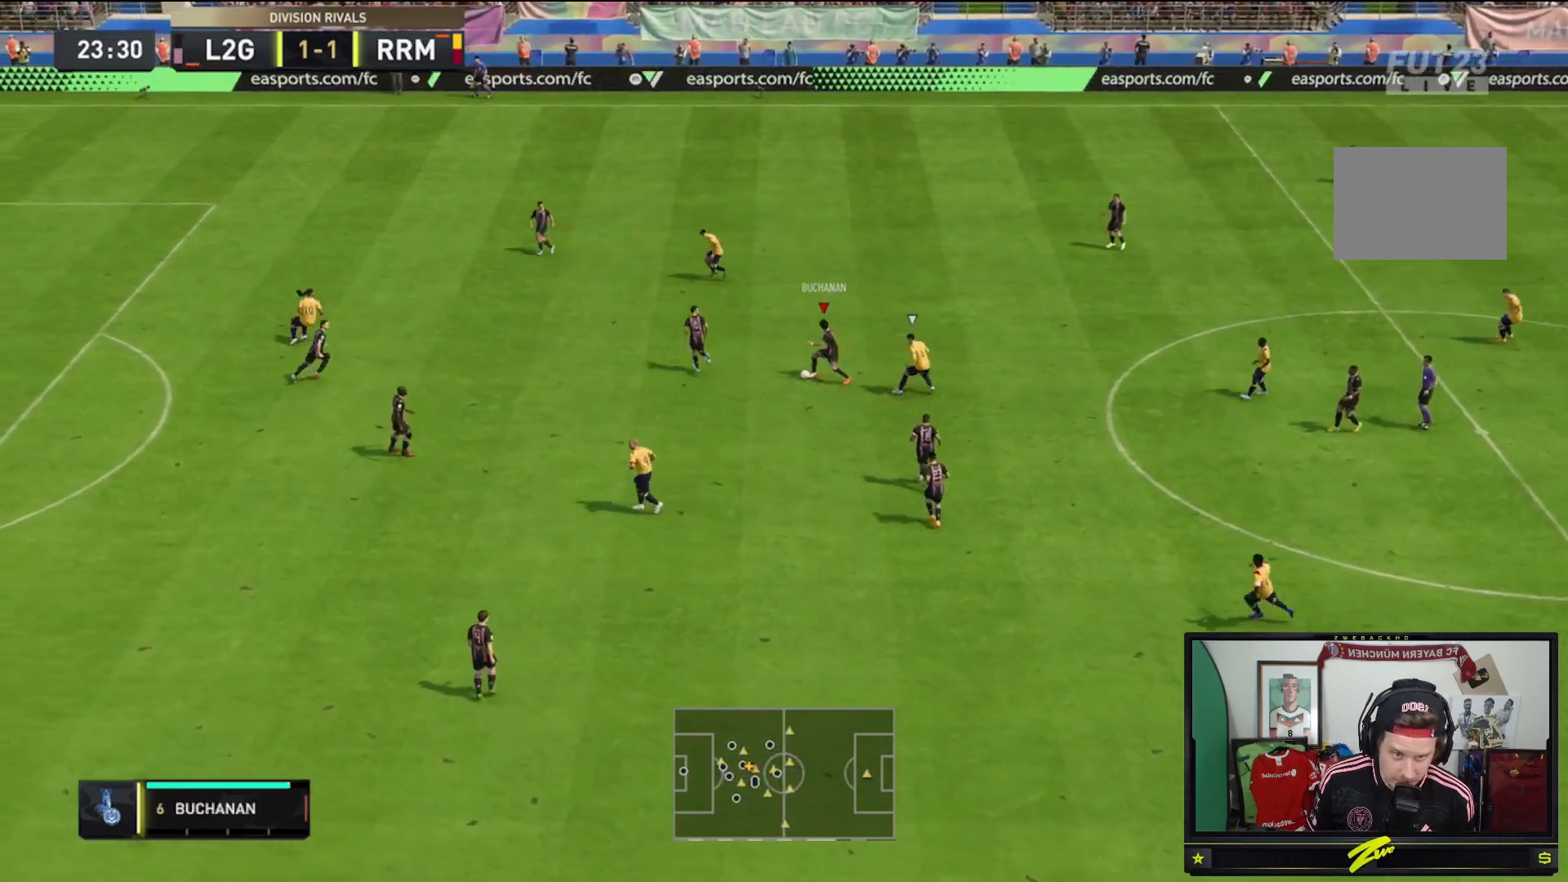
{"buttons": [], "left_stick": "up-right", "right_stick": "center", "events": [[117, "left_stick", "up-right"], [183, "R2", "up"], [217, "A", "down"], [417, "A", "up"]]}
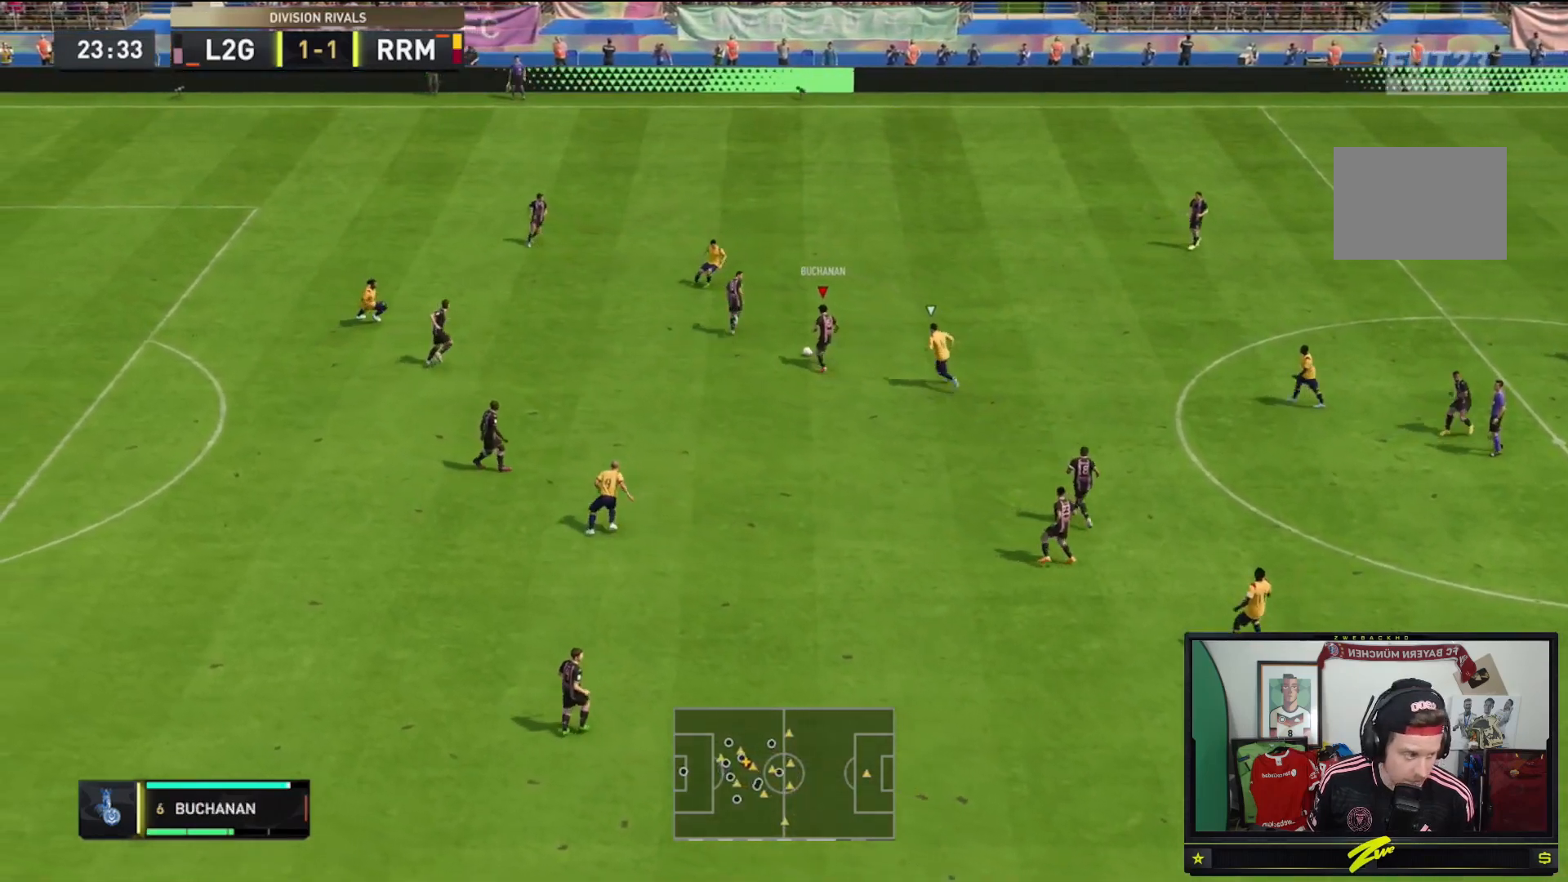
{"buttons": [], "left_stick": "up-right", "right_stick": "center", "events": []}
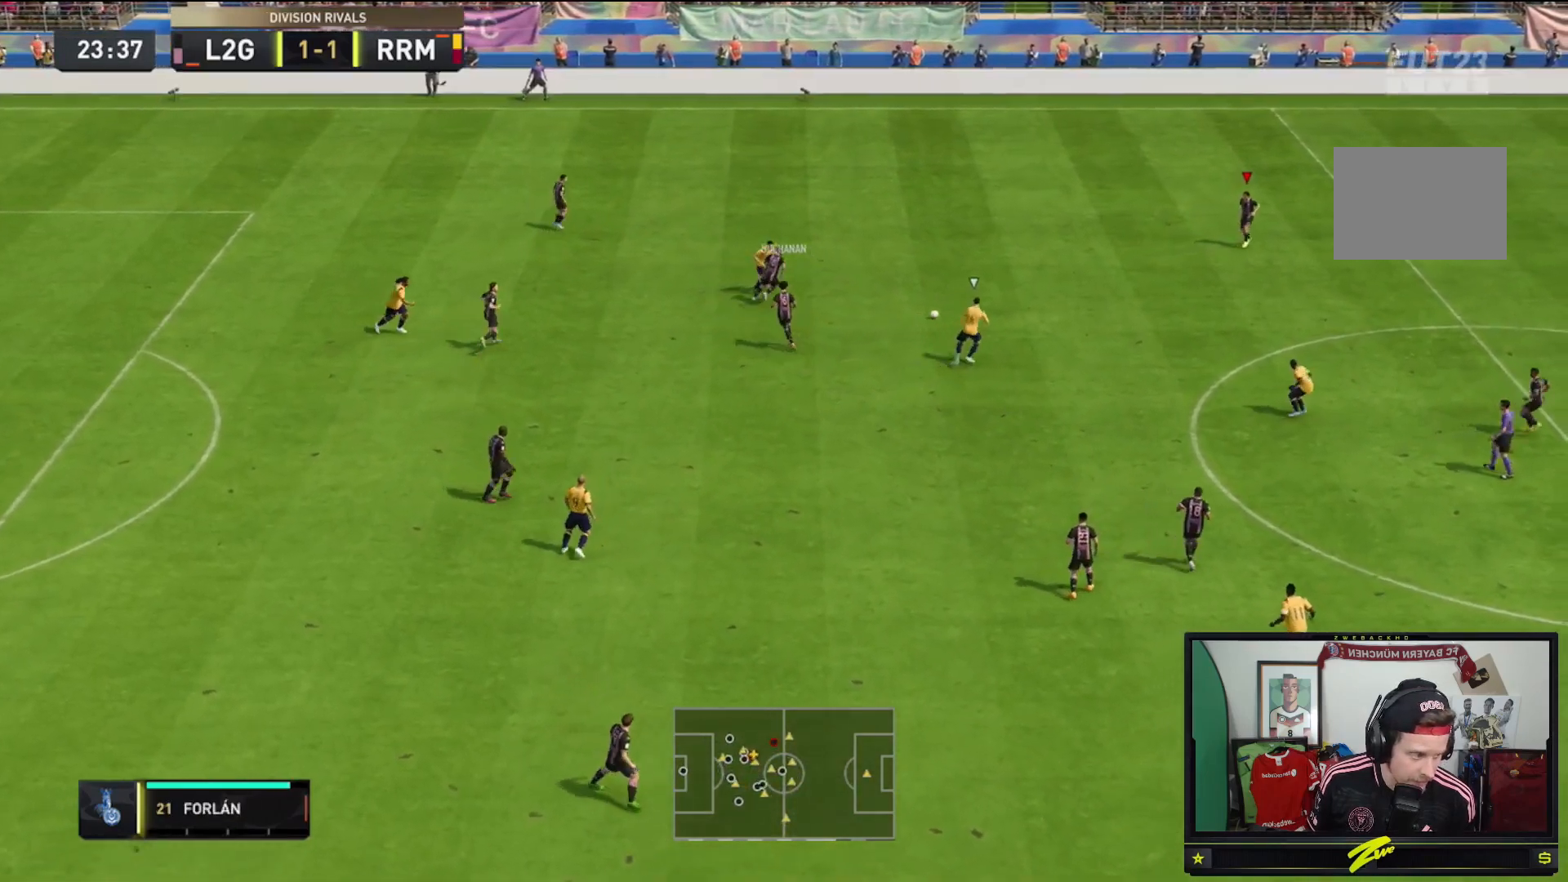
{"buttons": [], "left_stick": "right", "right_stick": "center", "events": [[417, "left_stick", "right"]]}
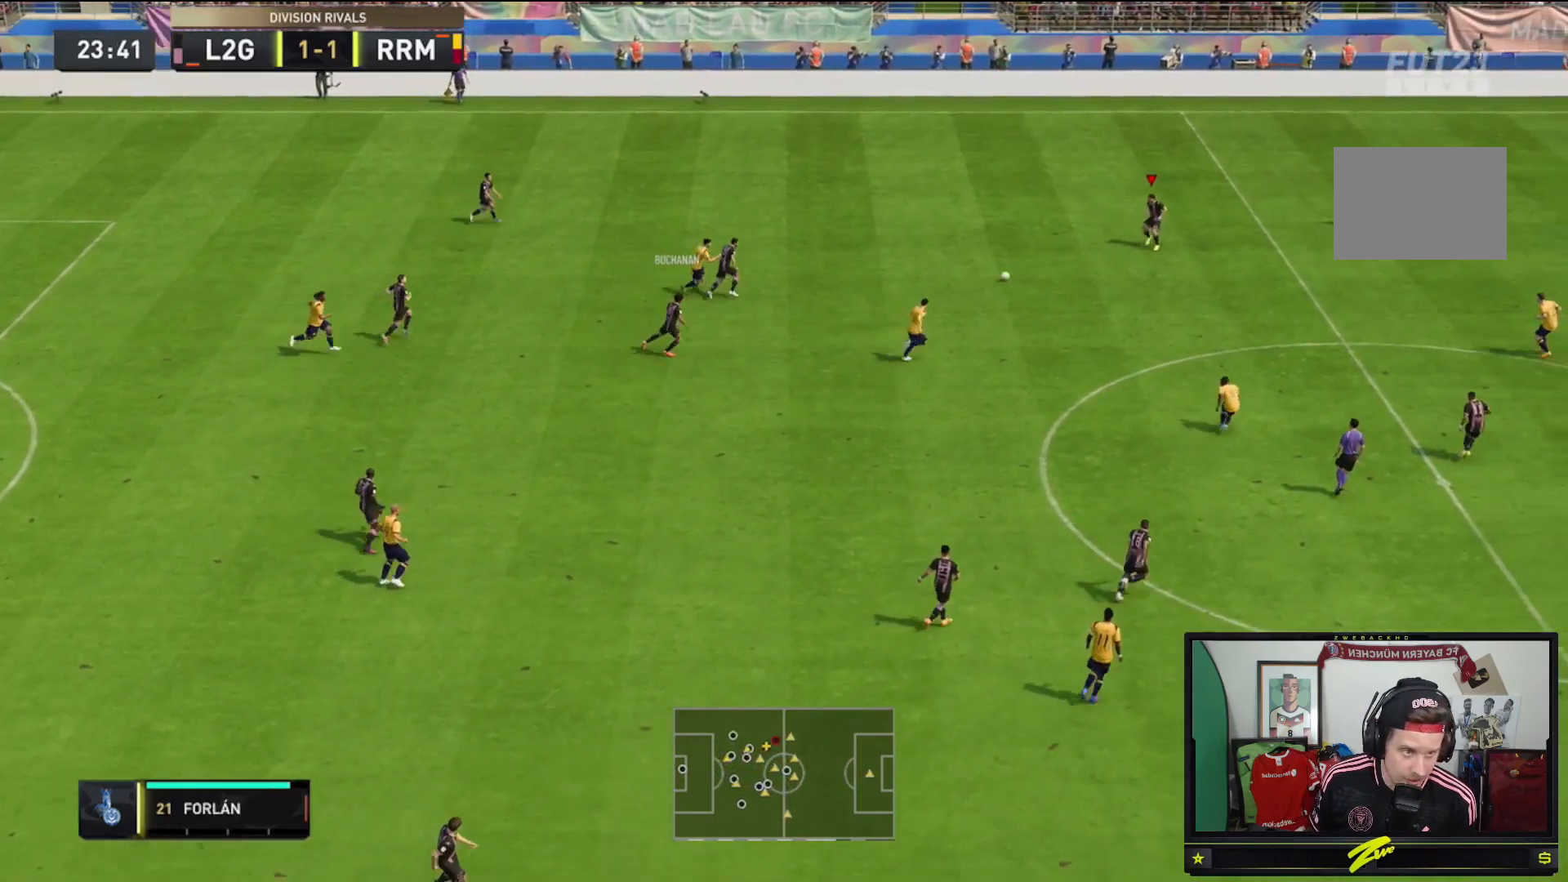
{"buttons": [], "left_stick": "right", "right_stick": "center", "events": []}
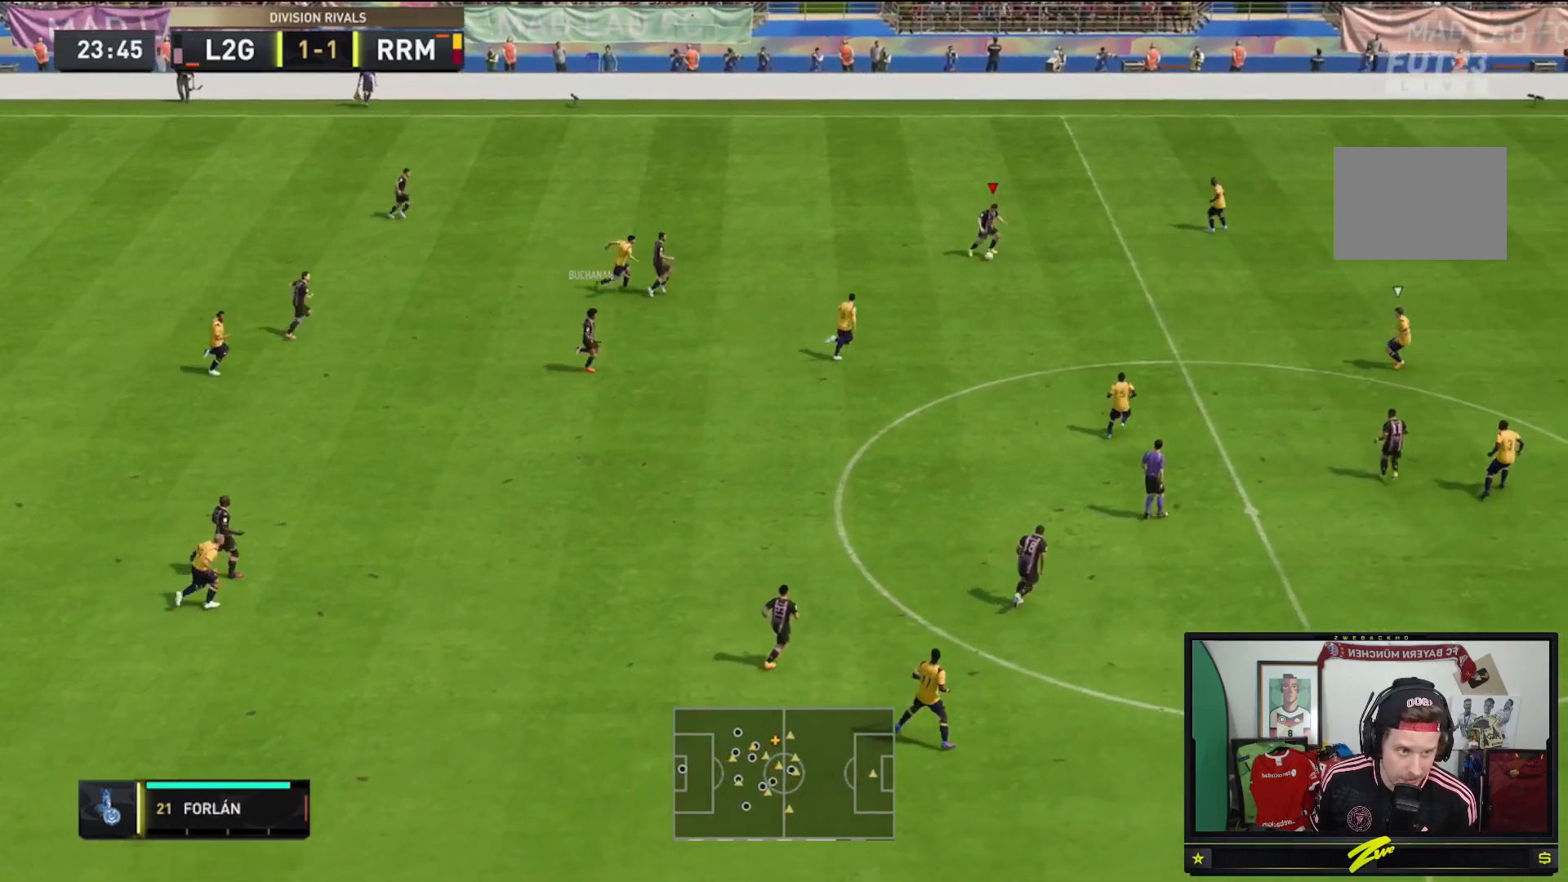
{"buttons": [], "left_stick": "down", "right_stick": "center", "events": [[217, "left_stick", "down-right"], [367, "left_stick", "down"]]}
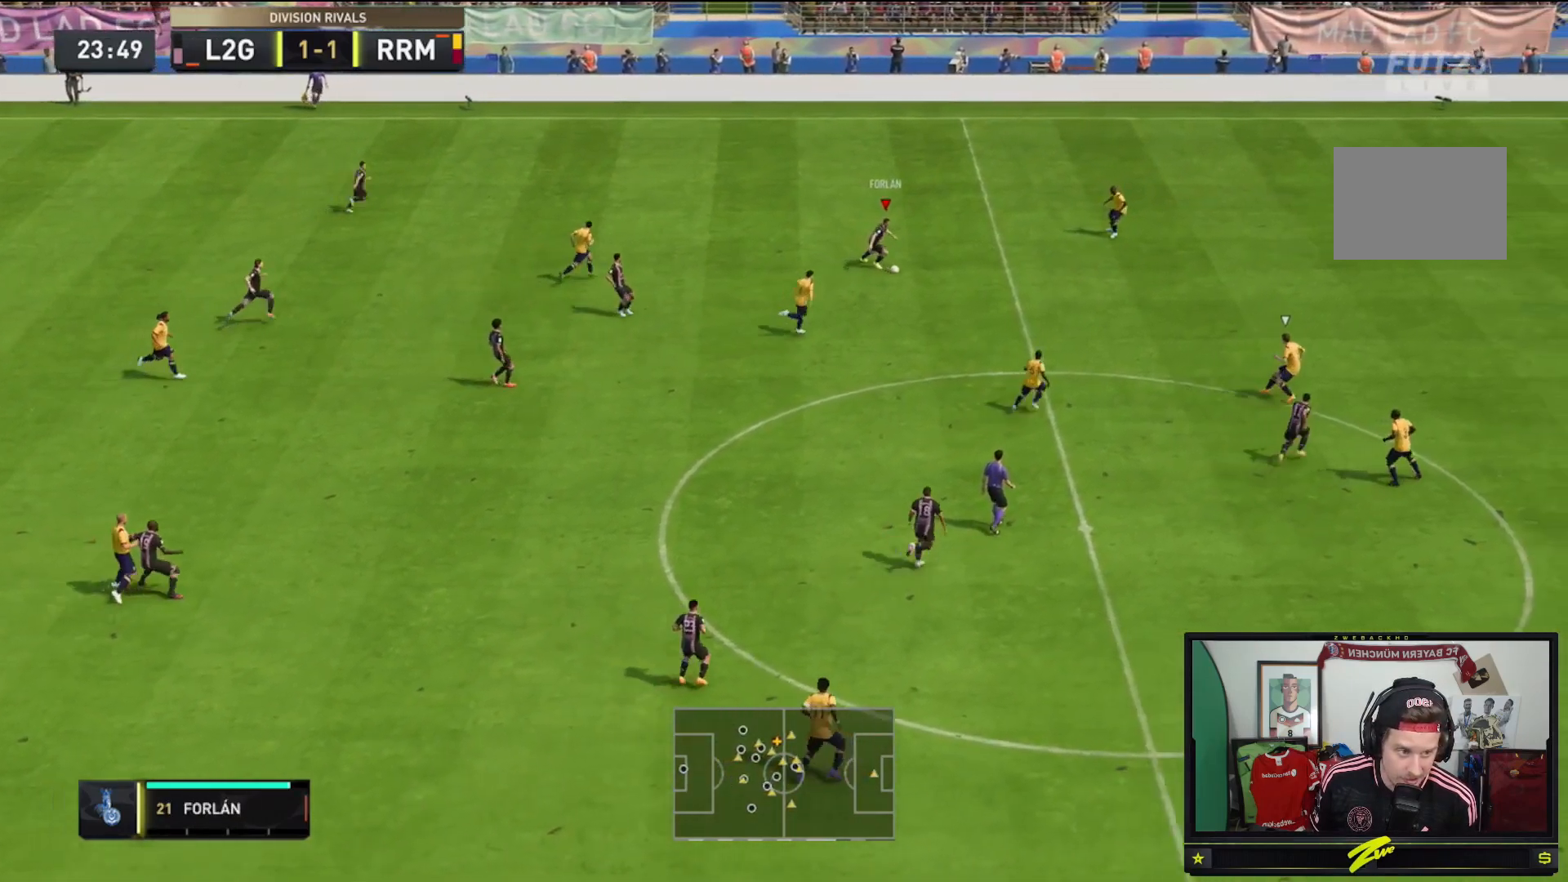
{"buttons": ["Y"], "left_stick": "right", "right_stick": "center", "events": [[83, "left_stick", "right"], [217, "Y", "down"]]}
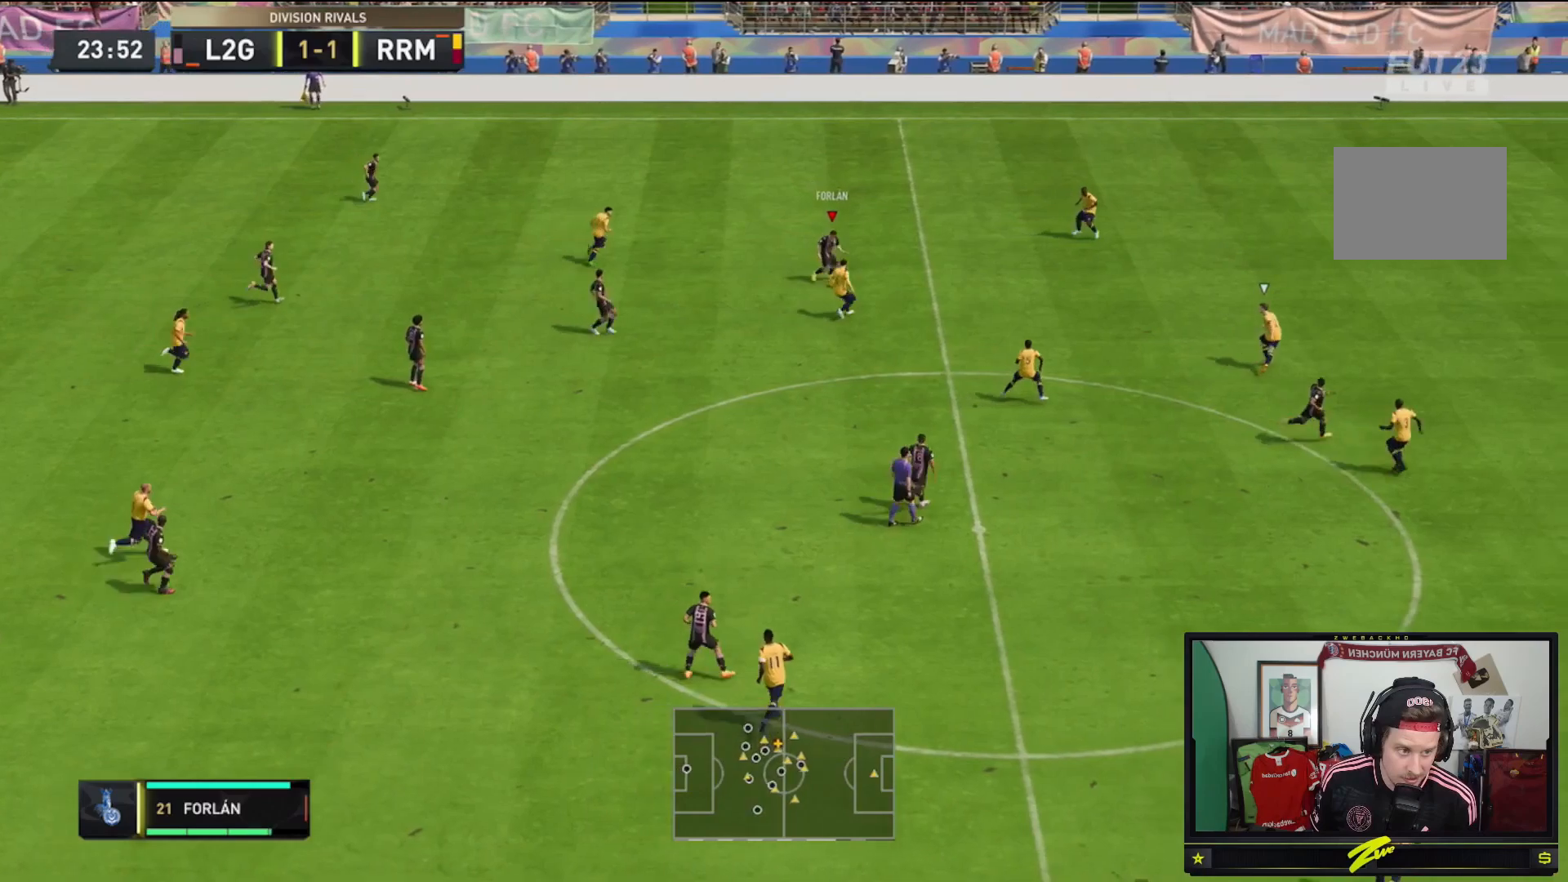
{"buttons": ["R2"], "left_stick": "right", "right_stick": "center", "events": [[17, "Y", "up"], [50, "R2", "down"]]}
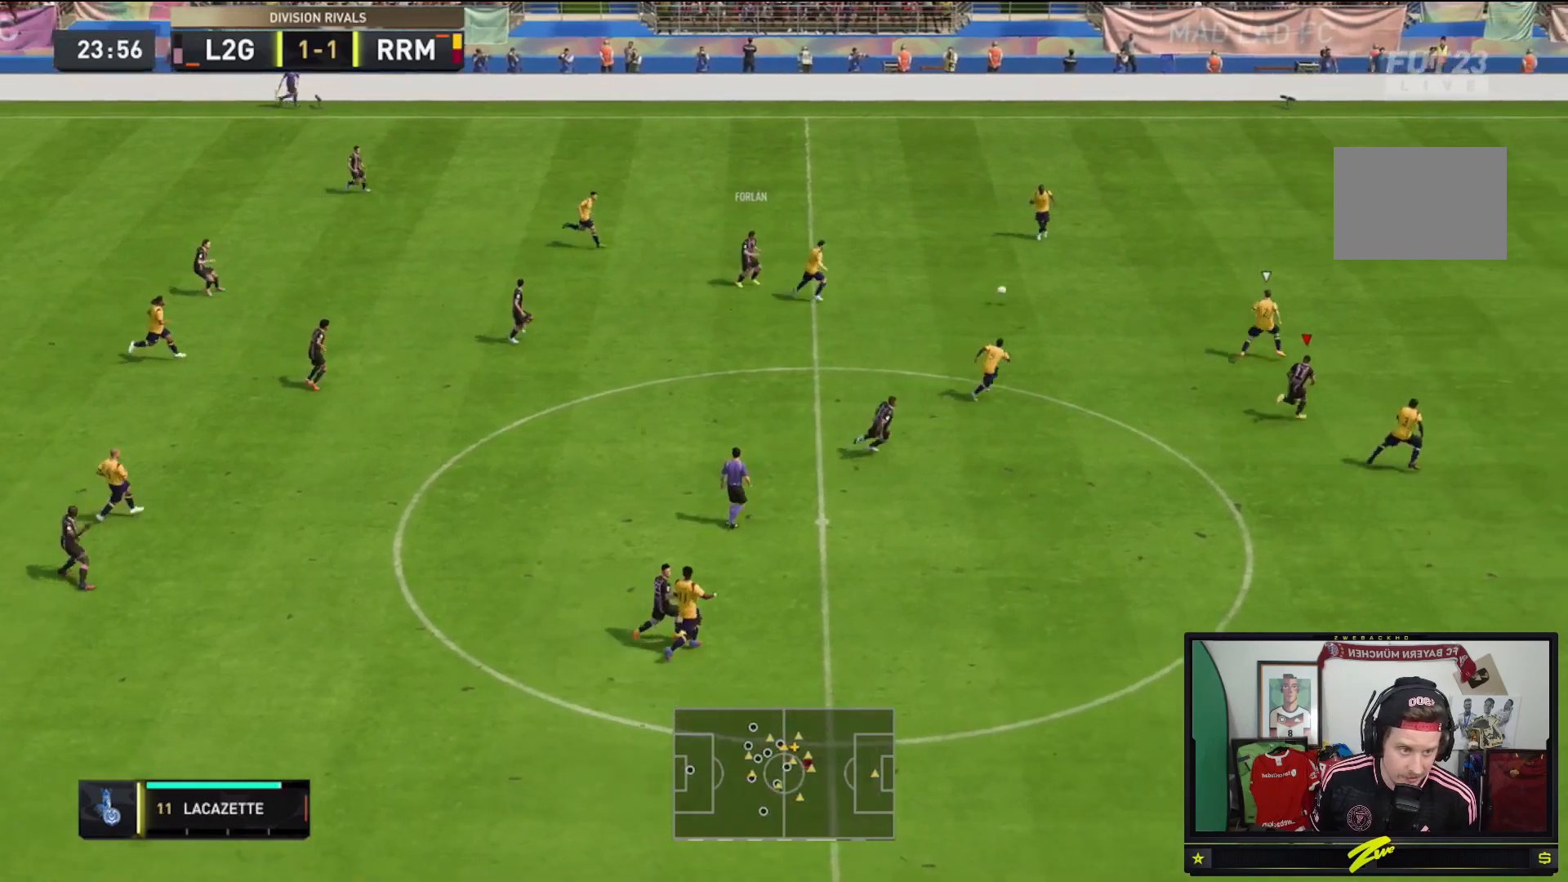
{"buttons": ["R2"], "left_stick": "right", "right_stick": "center", "events": []}
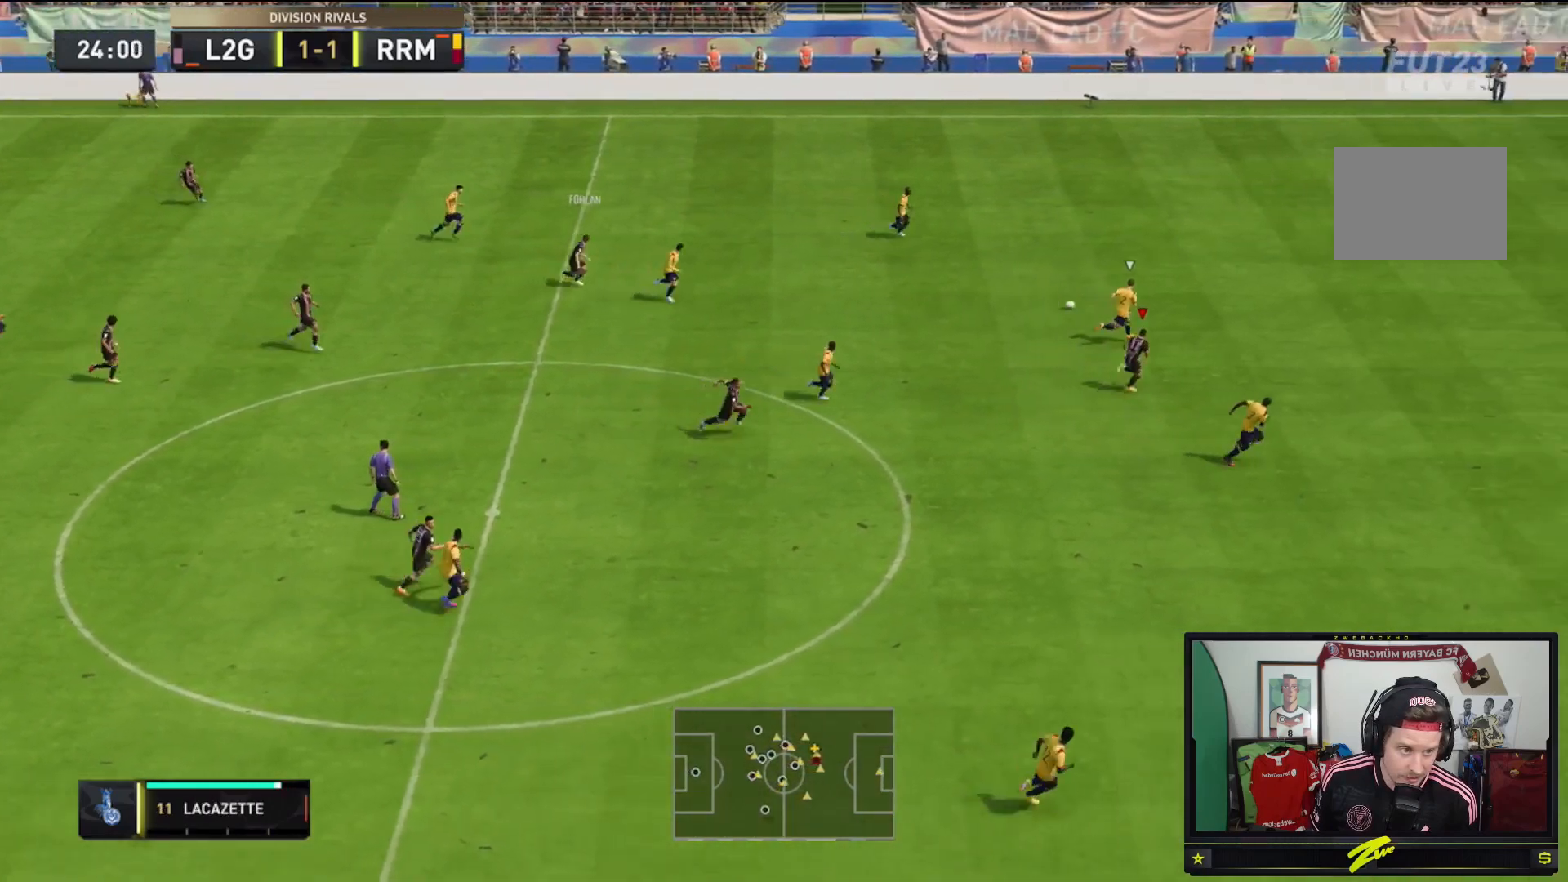
{"buttons": ["R2"], "left_stick": "right", "right_stick": "center", "events": []}
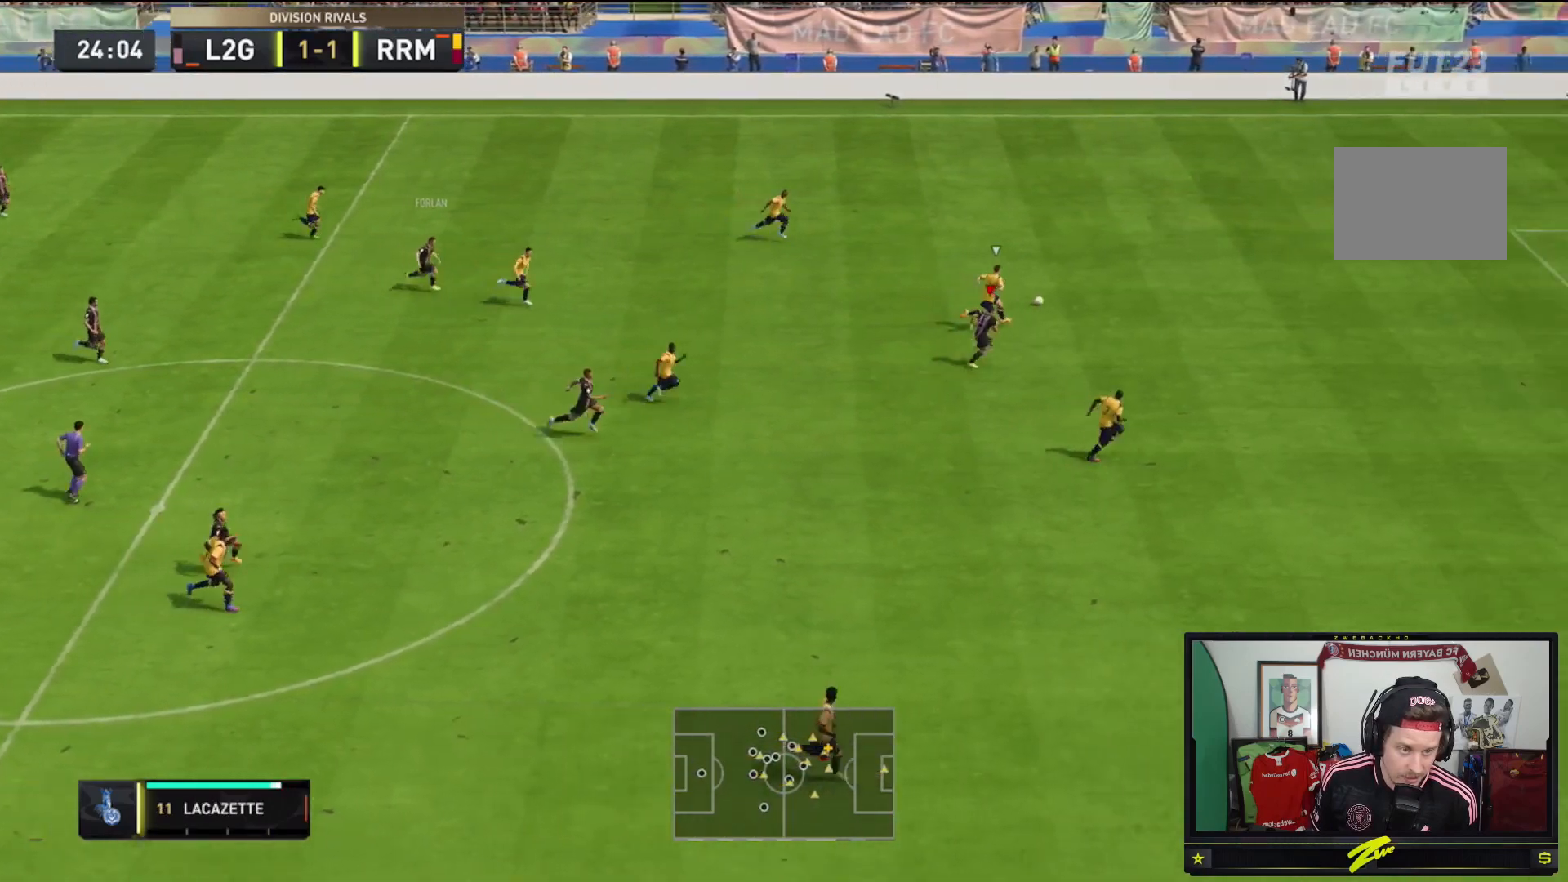
{"buttons": ["R2"], "left_stick": "right", "right_stick": "center", "events": []}
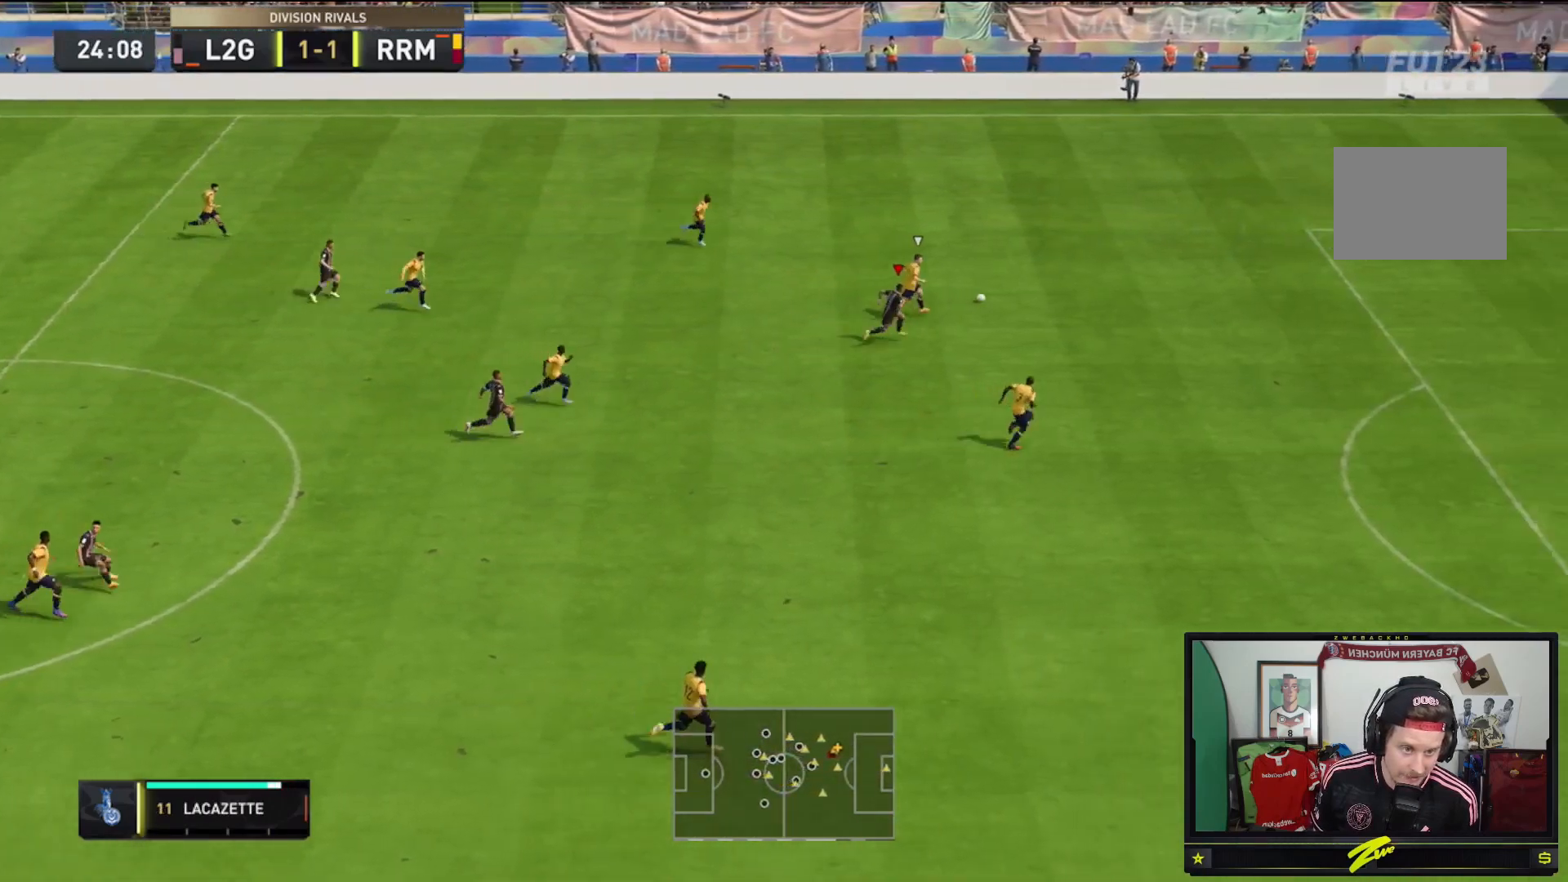
{"buttons": ["R2"], "left_stick": "right", "right_stick": "center", "events": []}
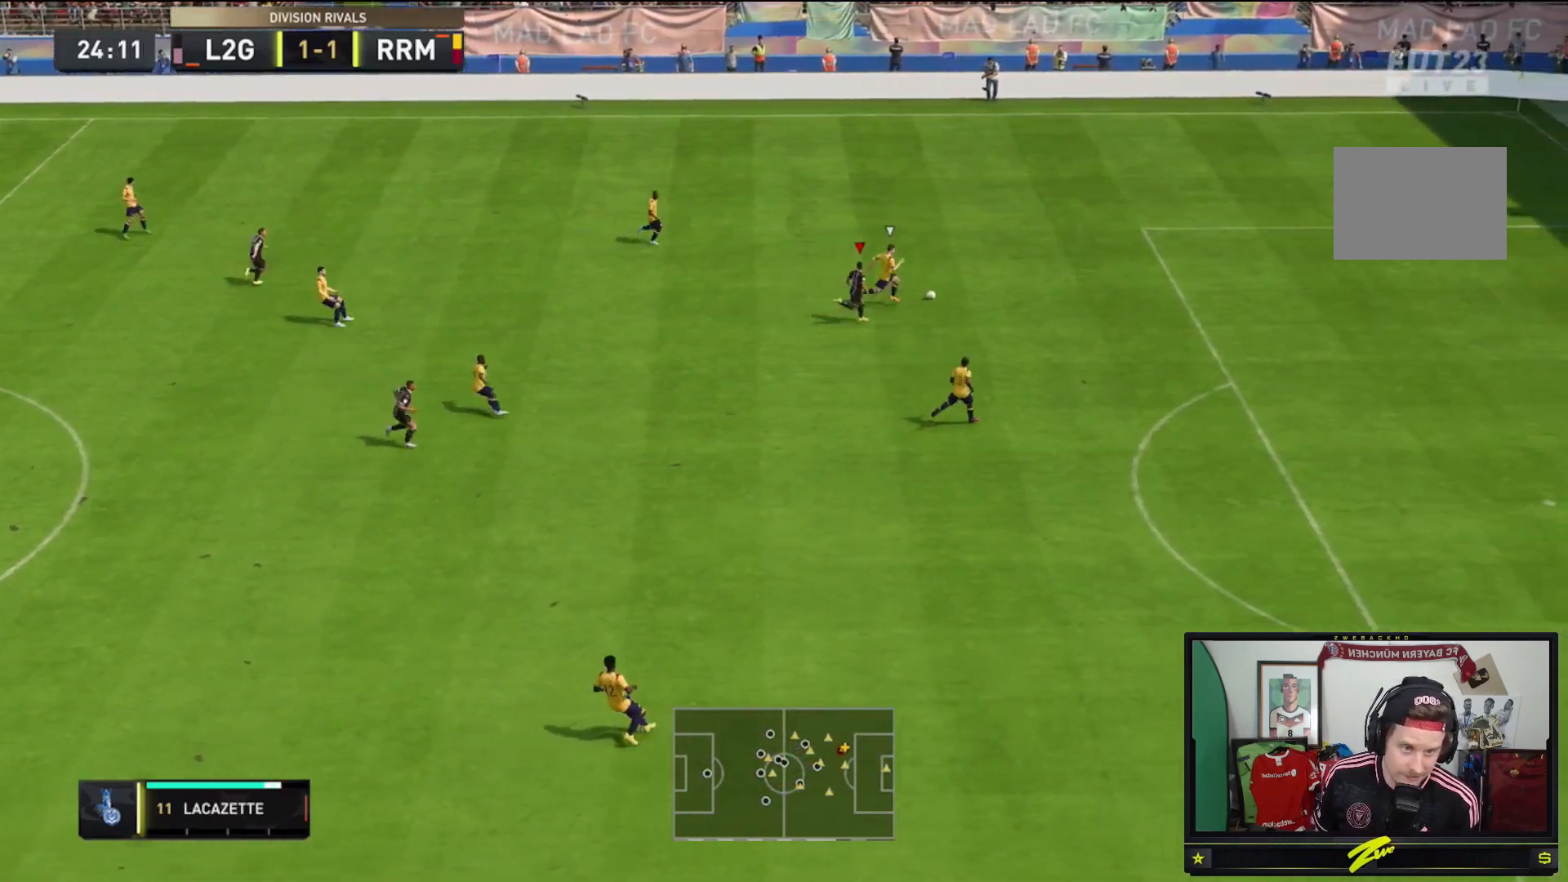
{"buttons": ["L2", "R2"], "left_stick": "up-right", "right_stick": "center", "events": [[183, "left_stick", "center"], [283, "R2", "up"], [317, "left_stick", "right"], [350, "L2", "down"], [350, "R2", "down"], [467, "left_stick", "up-right"]]}
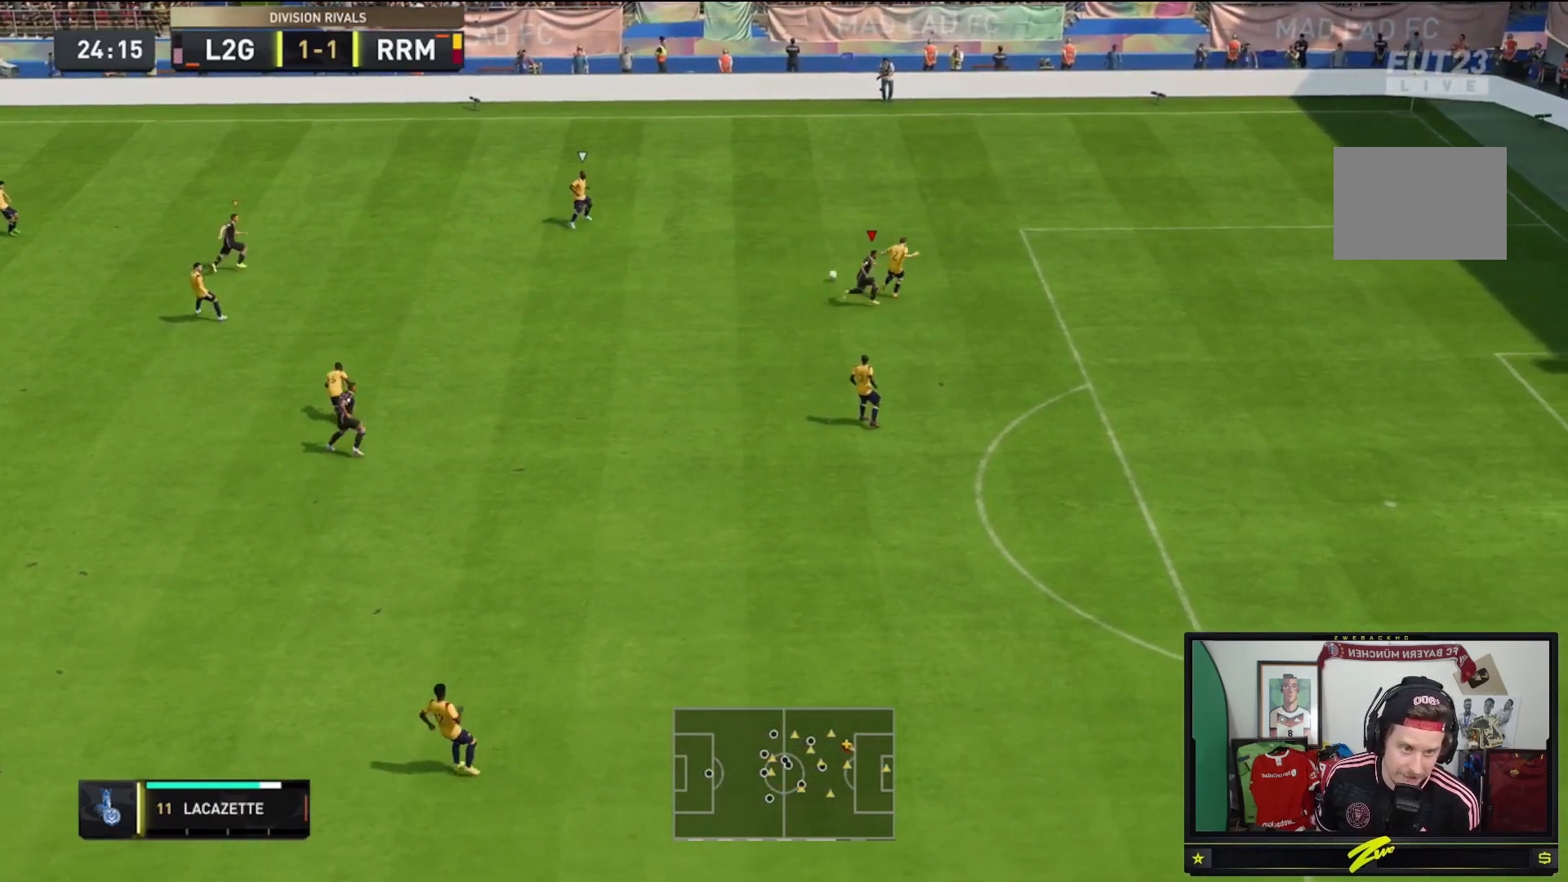
{"buttons": ["L1", "R2"], "left_stick": "up", "right_stick": "center", "events": [[217, "left_stick", "up"], [383, "L2", "up"], [417, "L1", "down"]]}
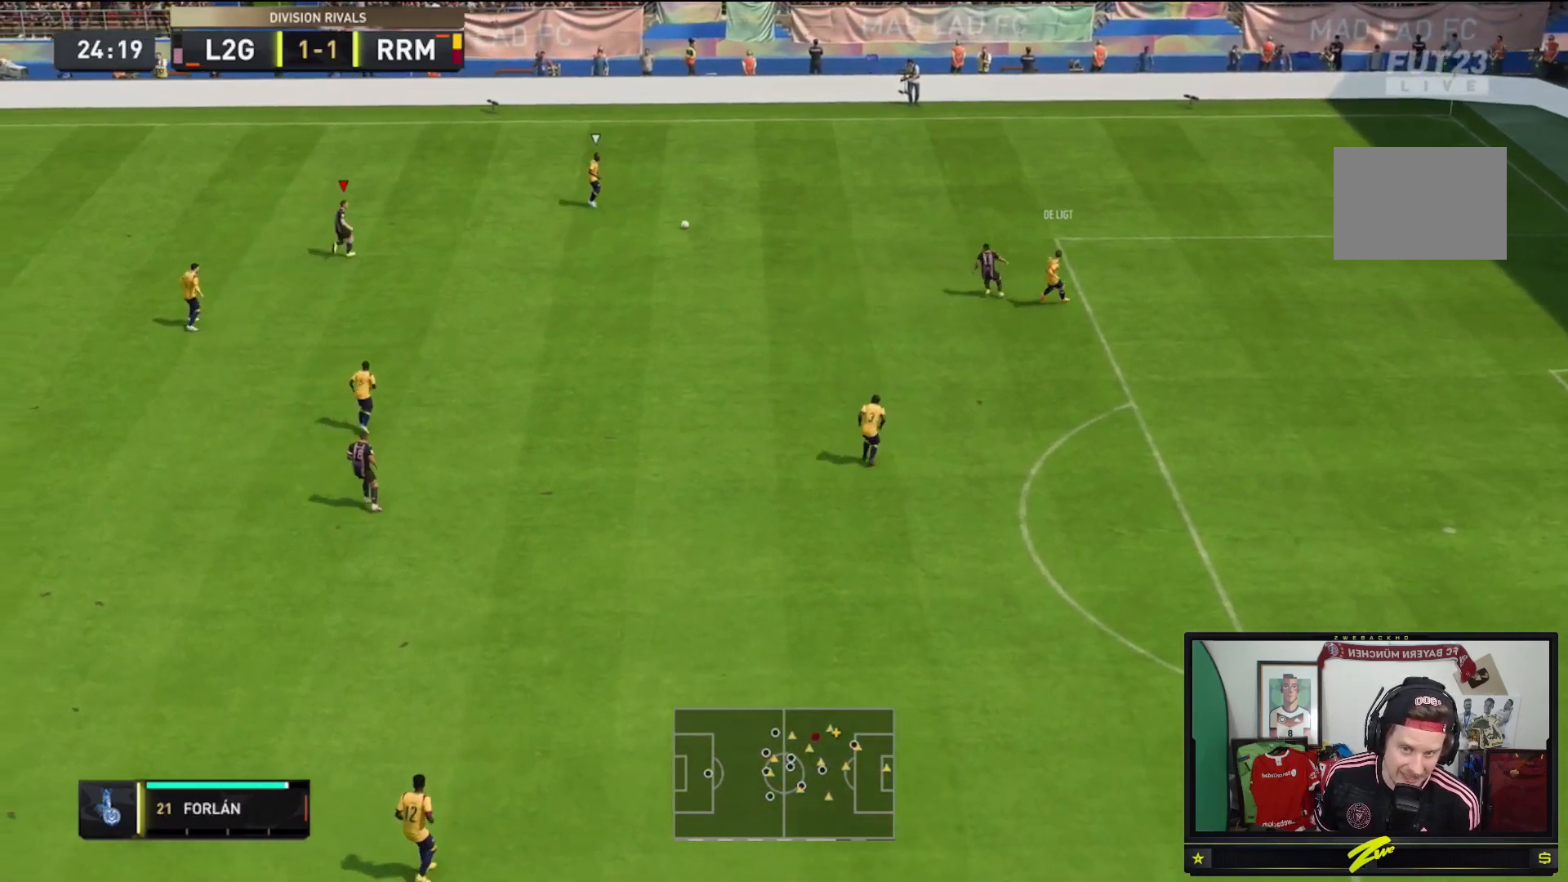
{"buttons": ["L2", "R2"], "left_stick": "right", "right_stick": "center", "events": [[50, "L1", "up"], [117, "left_stick", "up-right"], [150, "L2", "down"], [283, "left_stick", "right"], [350, "R2", "up"], [417, "R2", "down"]]}